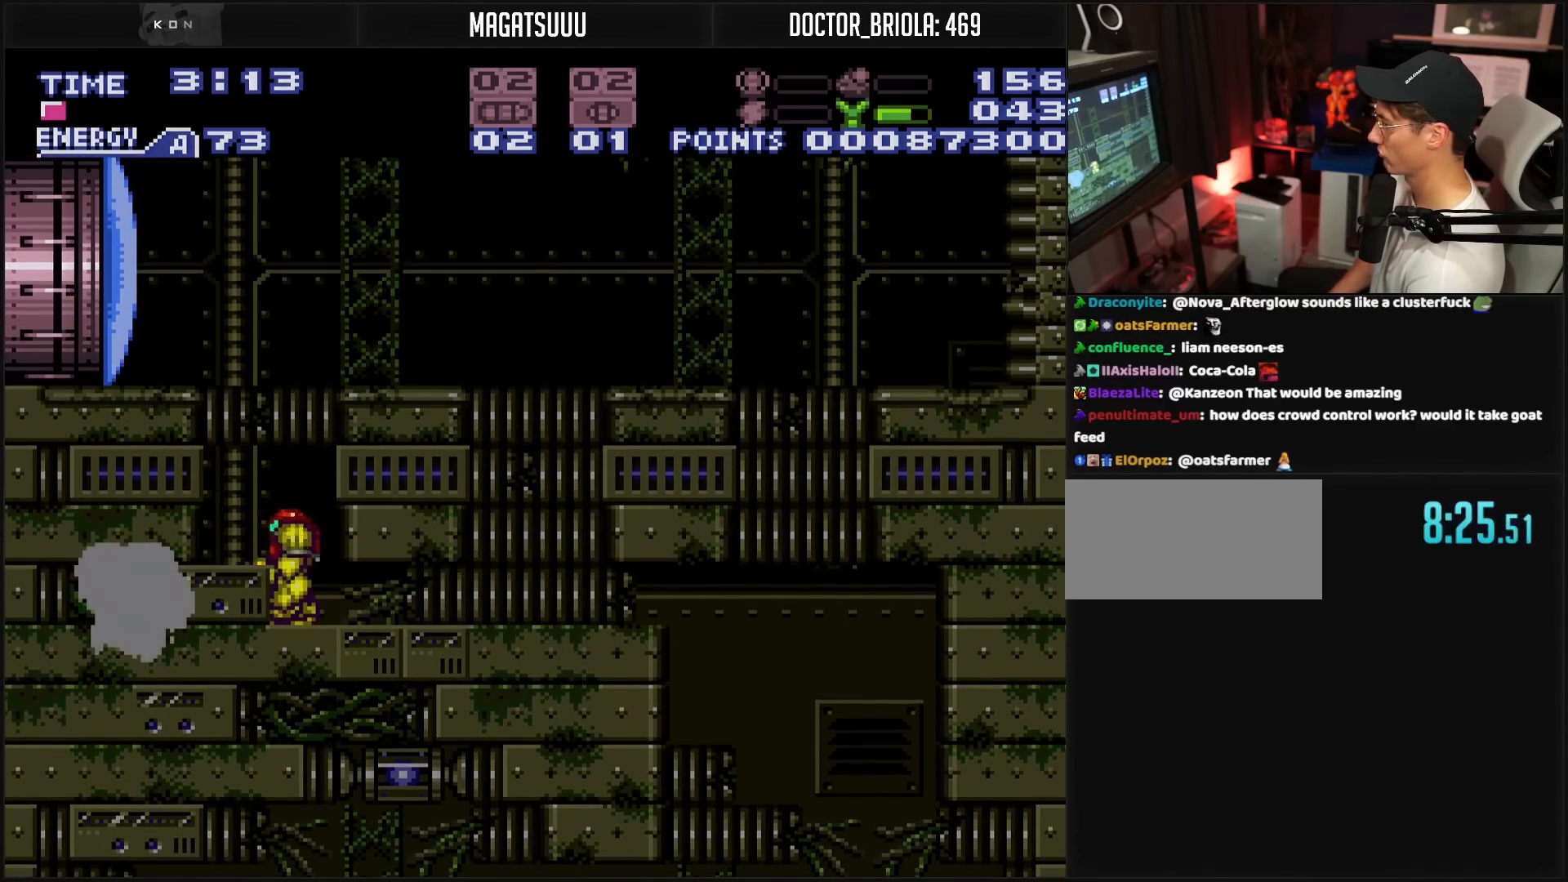
Gameplay with a controller (Nintendo layout); each line is a JSON object with the inputs held at the frame after it. "events" lists button and stick changes between this image and that frame as [ms after this image, input, new state], when the widget could be followed in between. Not read: L3 R3.
{"buttons": ["A", "B", "X", "DPAD_LEFT"], "events": [[50, "DPAD_UP", "up"], [133, "X", "down"], [150, "L1", "up"], [167, "X", "up"], [183, "R1", "up"], [217, "A", "down"], [283, "DPAD_LEFT", "down"], [450, "X", "down"]]}
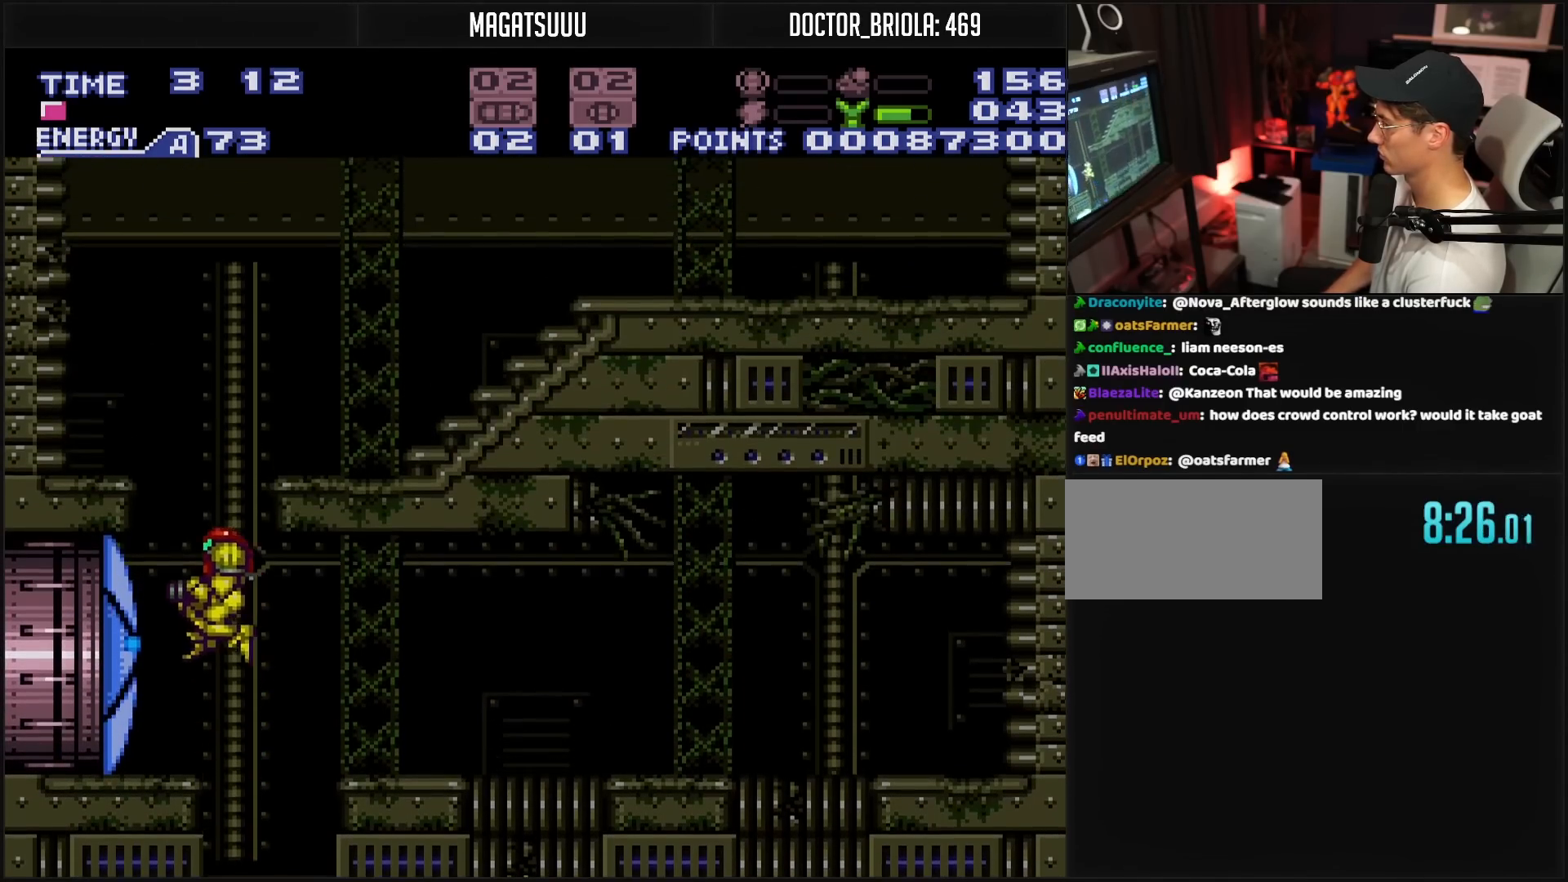
{"buttons": ["B", "R1", "DPAD_LEFT"], "events": [[17, "A", "up"], [17, "X", "up"], [33, "B", "up"], [83, "DPAD_LEFT", "up"], [183, "B", "down"], [450, "DPAD_LEFT", "down"], [450, "R1", "down"]]}
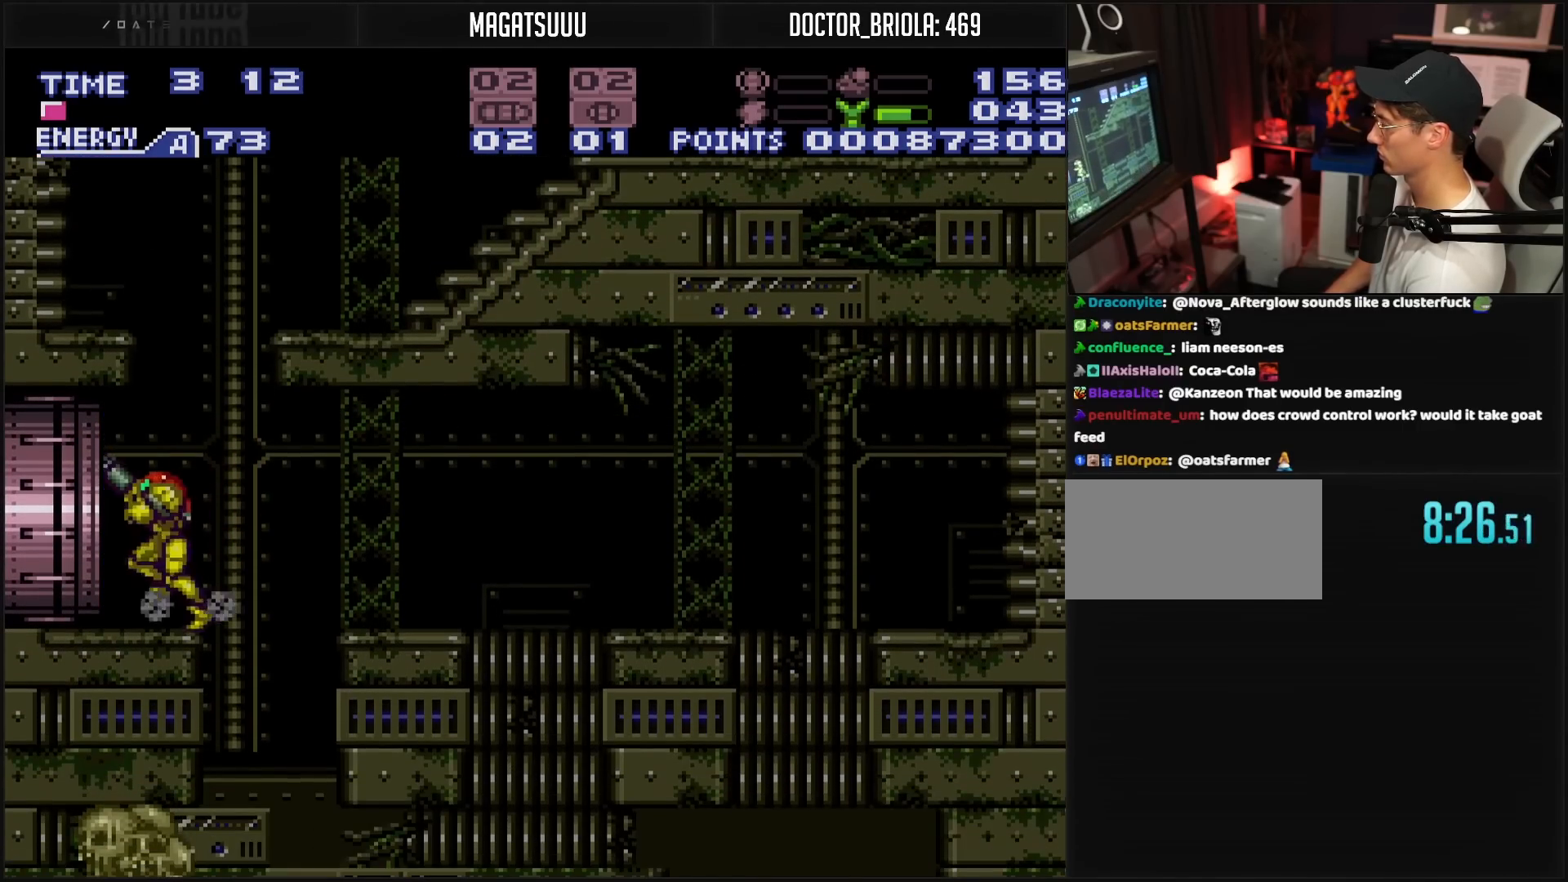
{"buttons": ["B", "DPAD_LEFT"], "events": [[17, "R1", "up"], [133, "L1", "down"], [317, "L1", "up"]]}
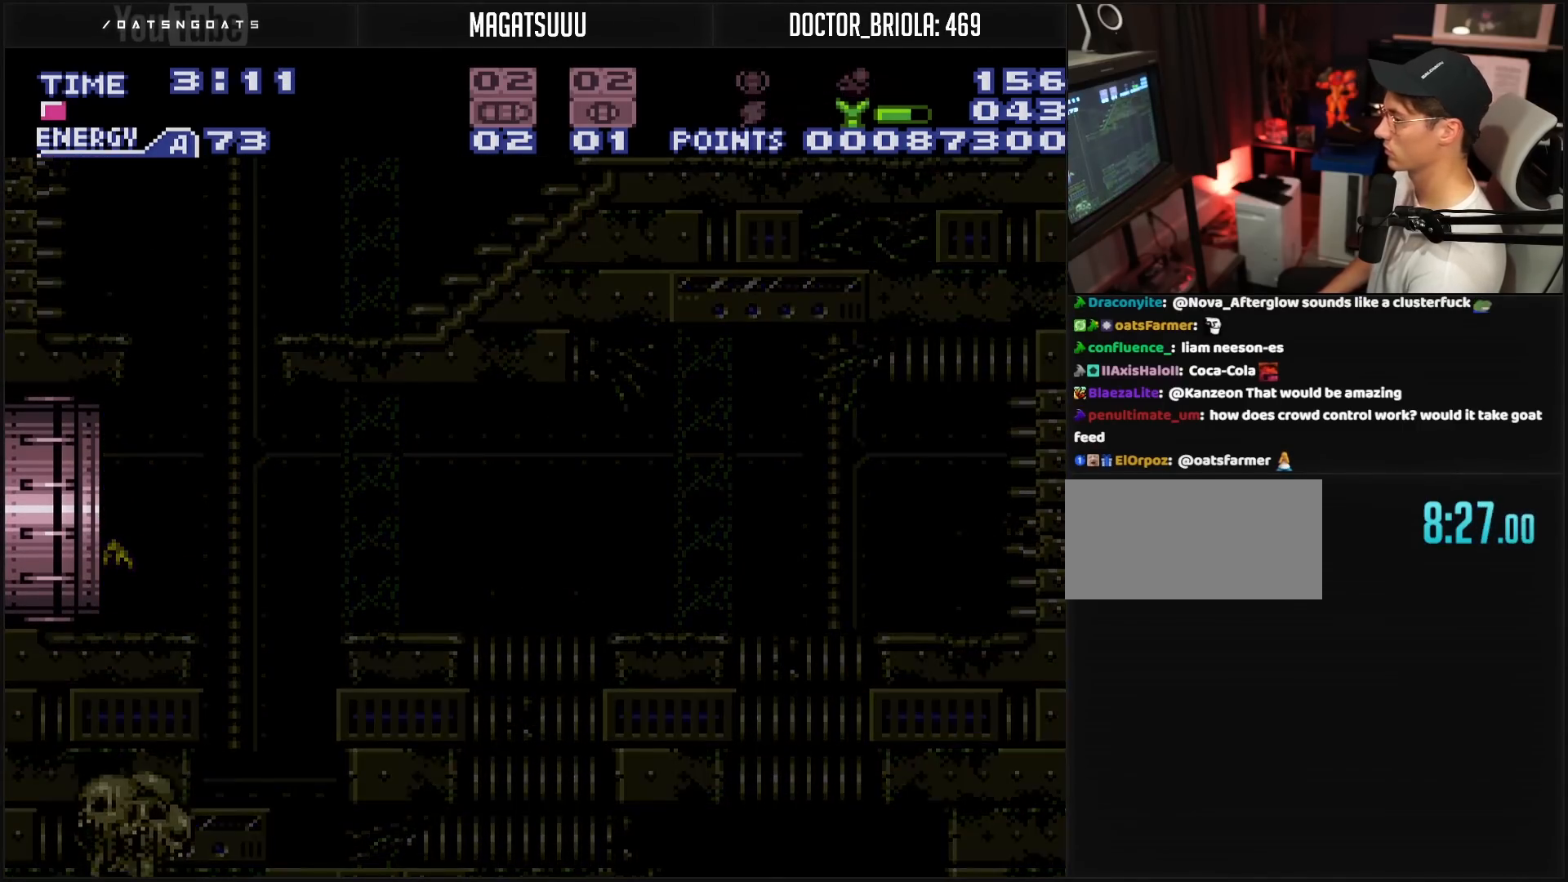
{"buttons": ["B"], "events": [[67, "B", "up"], [267, "B", "down"], [400, "DPAD_LEFT", "up"]]}
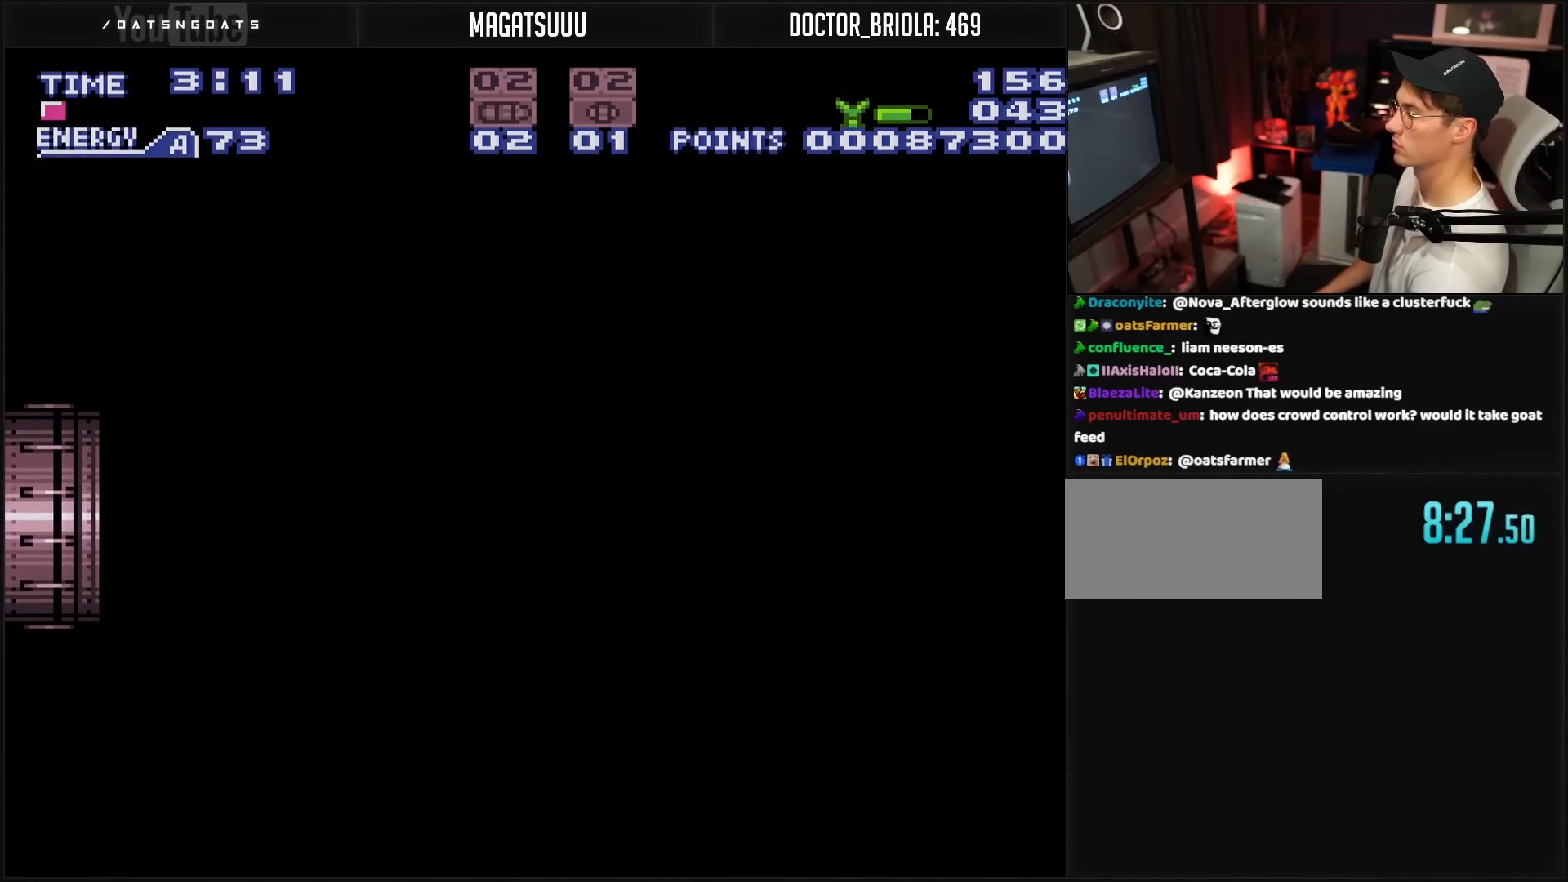
{"buttons": ["B"], "events": [[217, "B", "up"], [300, "B", "down"]]}
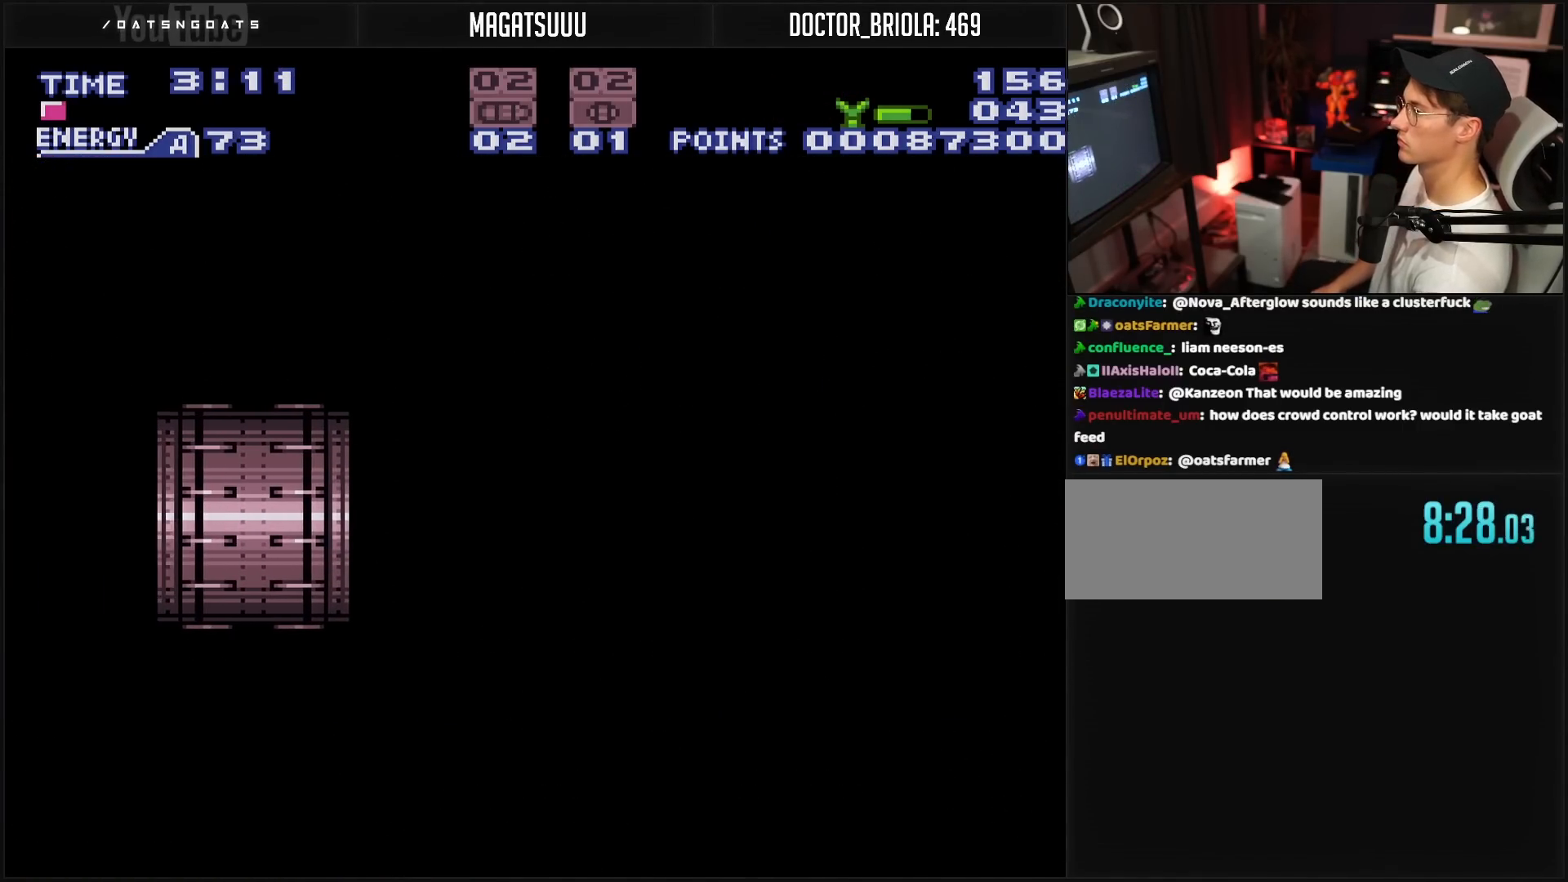
{"buttons": ["B"], "events": []}
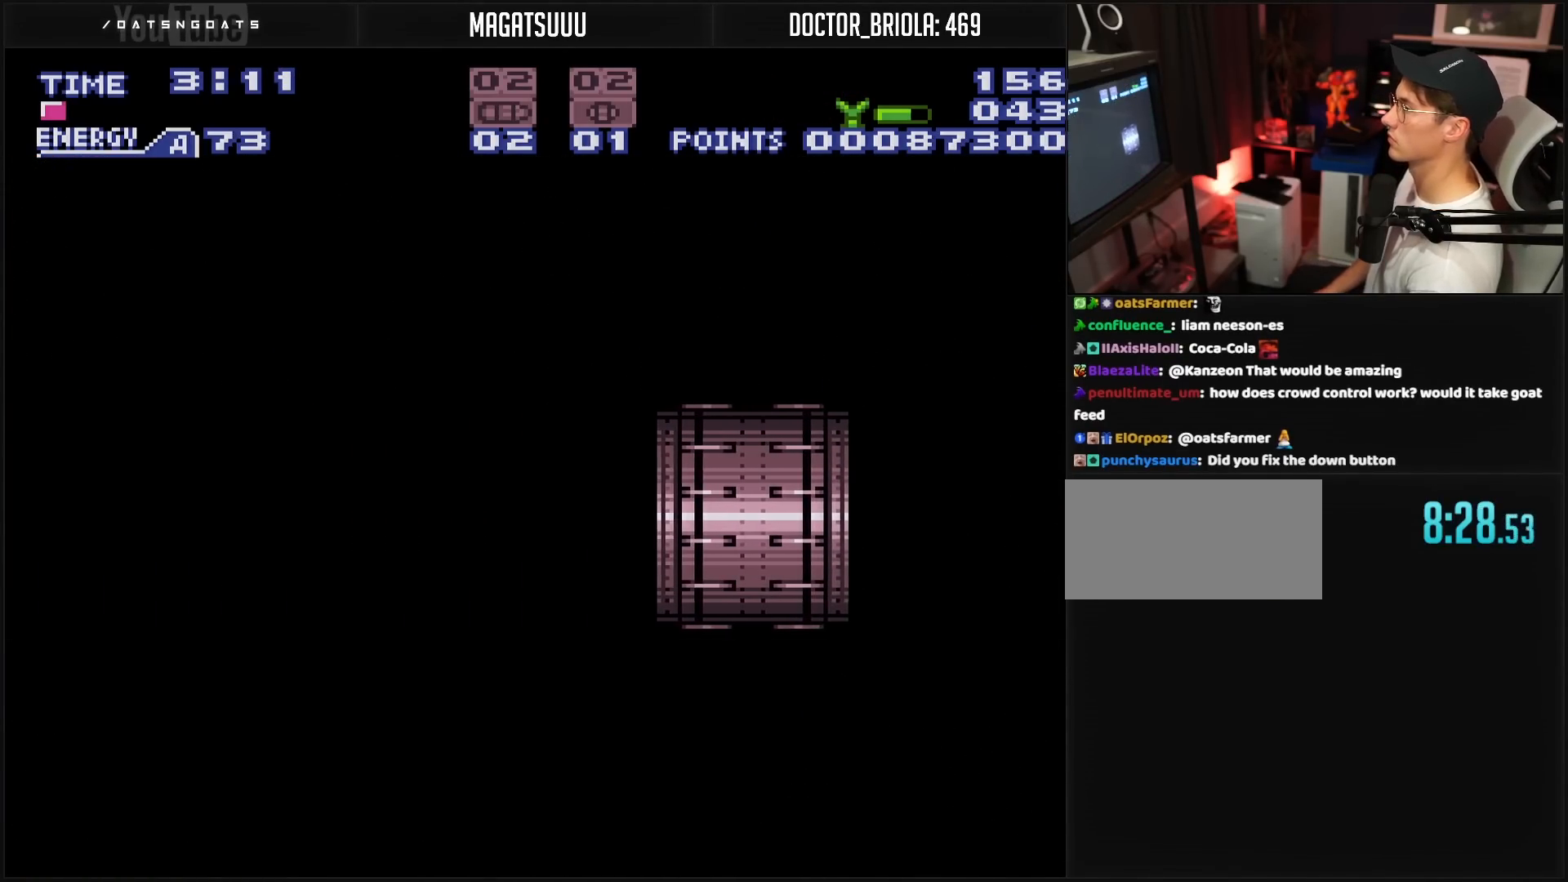
{"buttons": ["B"], "events": []}
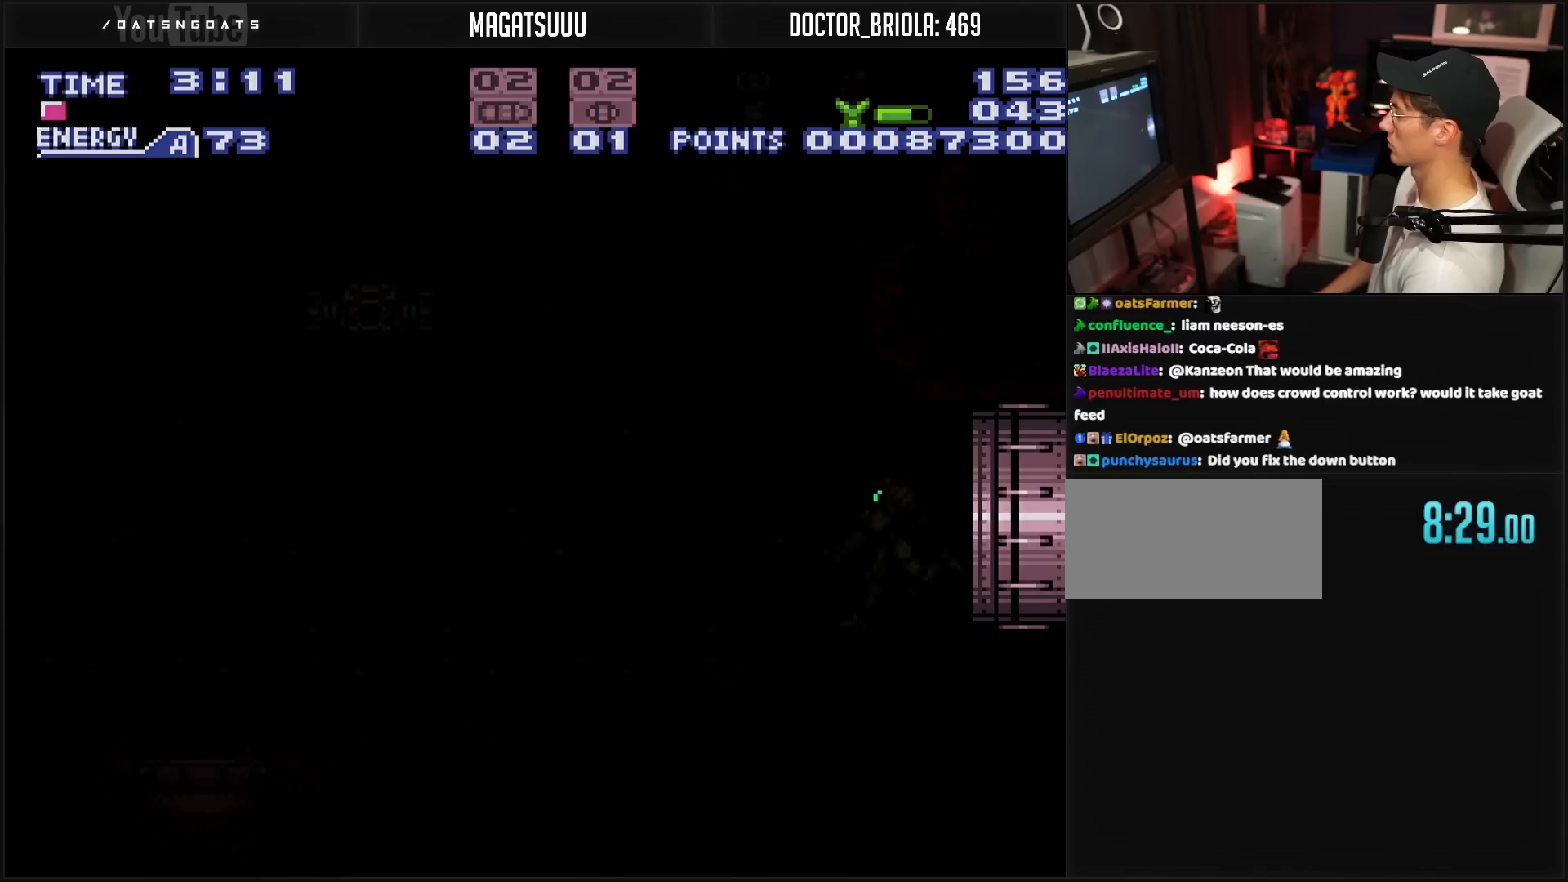
{"buttons": ["B", "DPAD_LEFT"], "events": [[150, "R1", "down"], [233, "R1", "up"], [433, "DPAD_LEFT", "down"]]}
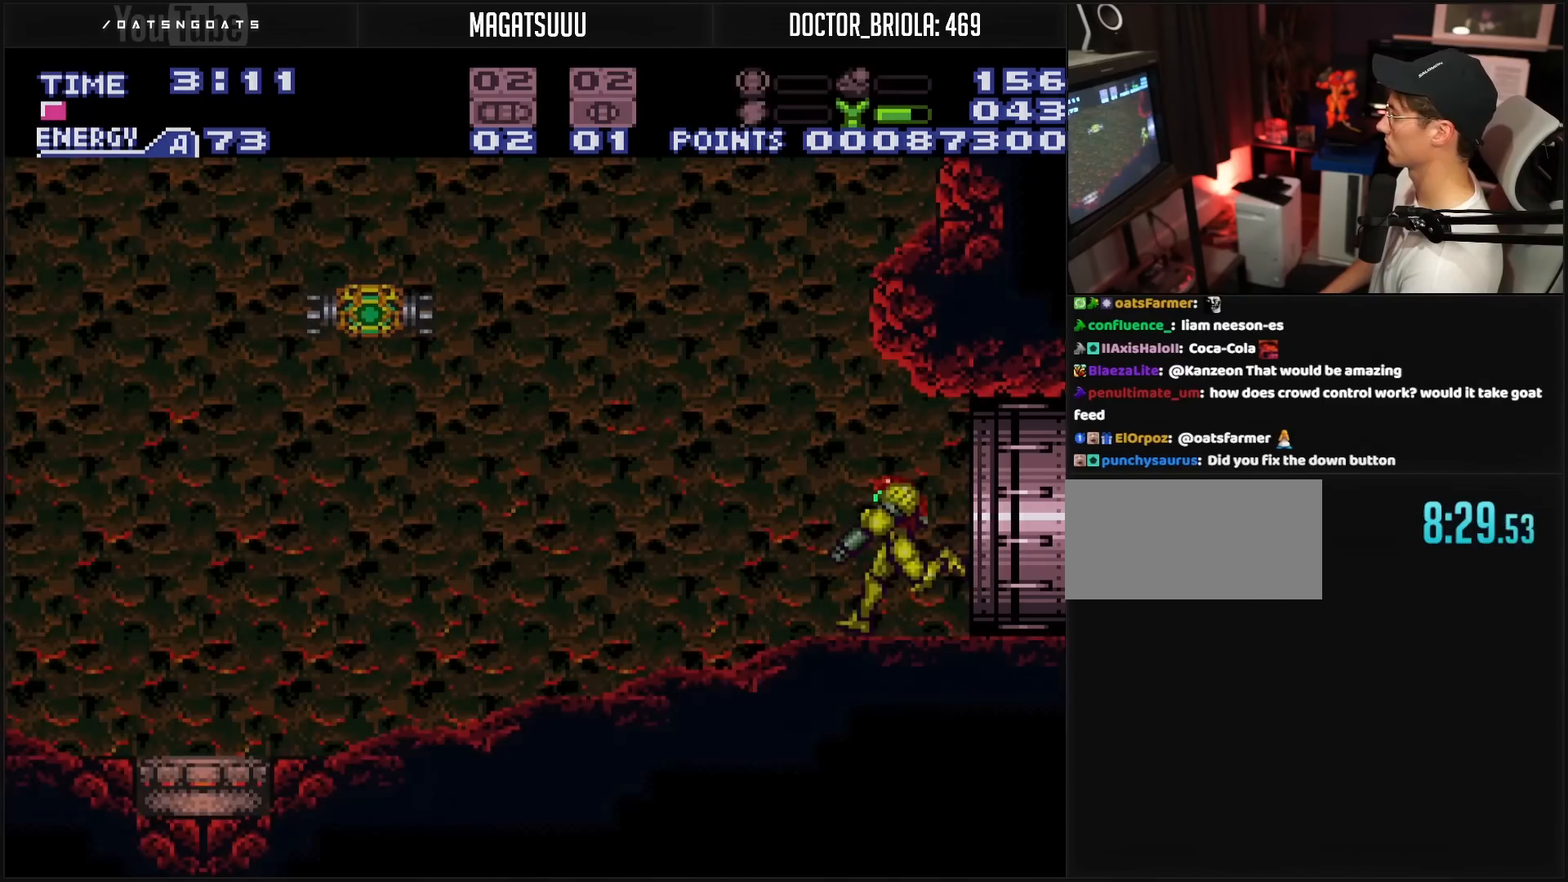
{"buttons": ["B", "L1"], "events": [[467, "L1", "down"], [483, "DPAD_LEFT", "up"]]}
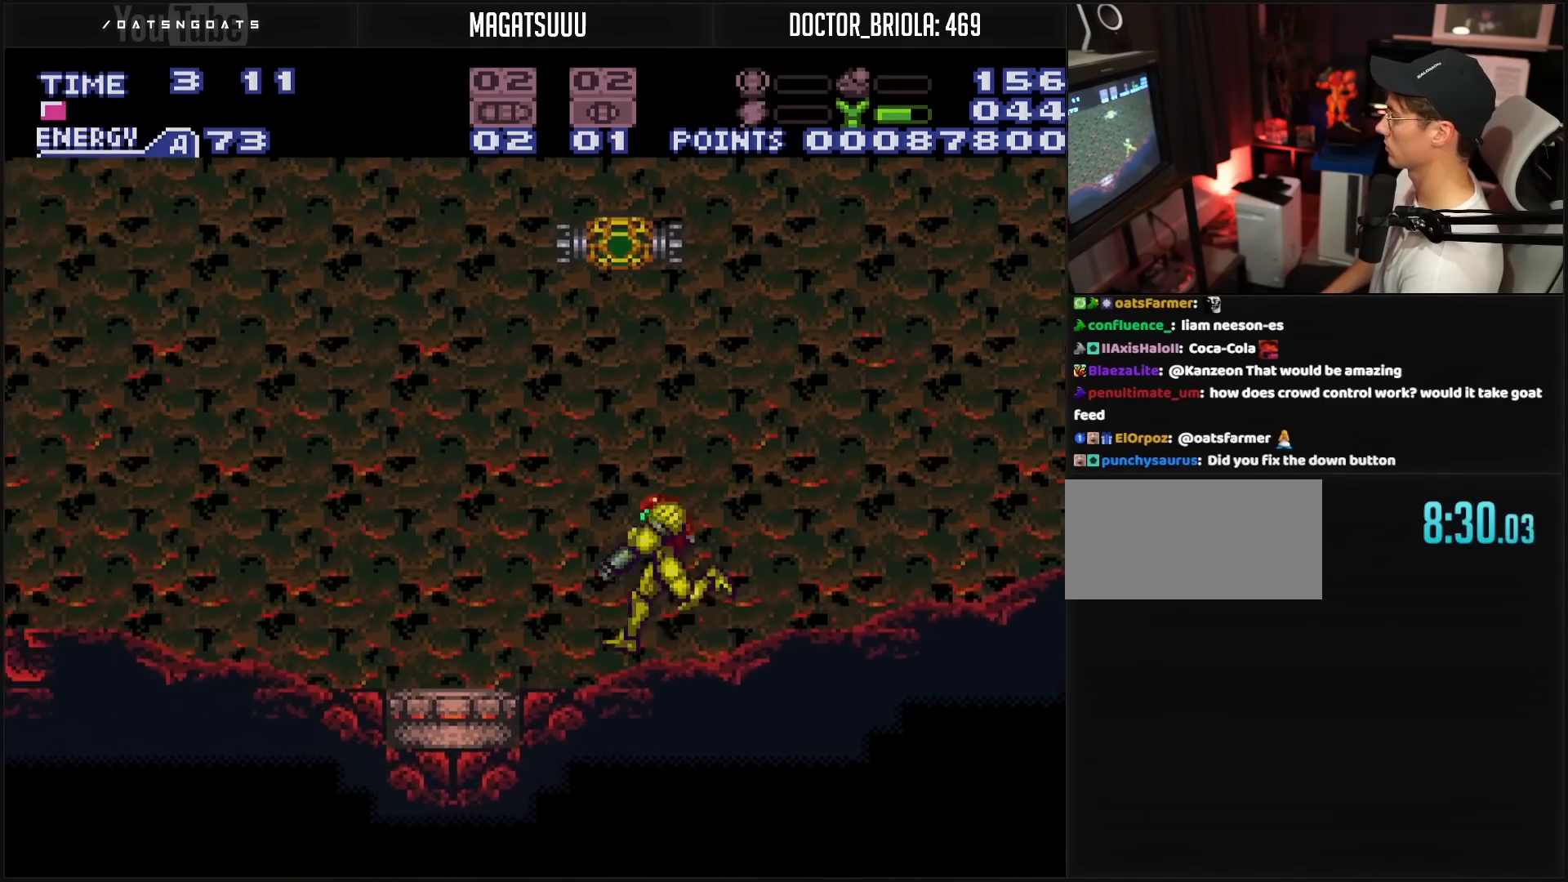
{"buttons": ["B", "L1"], "events": [[233, "X", "down"], [250, "X", "up"], [283, "DPAD_LEFT", "down"], [400, "DPAD_LEFT", "up"]]}
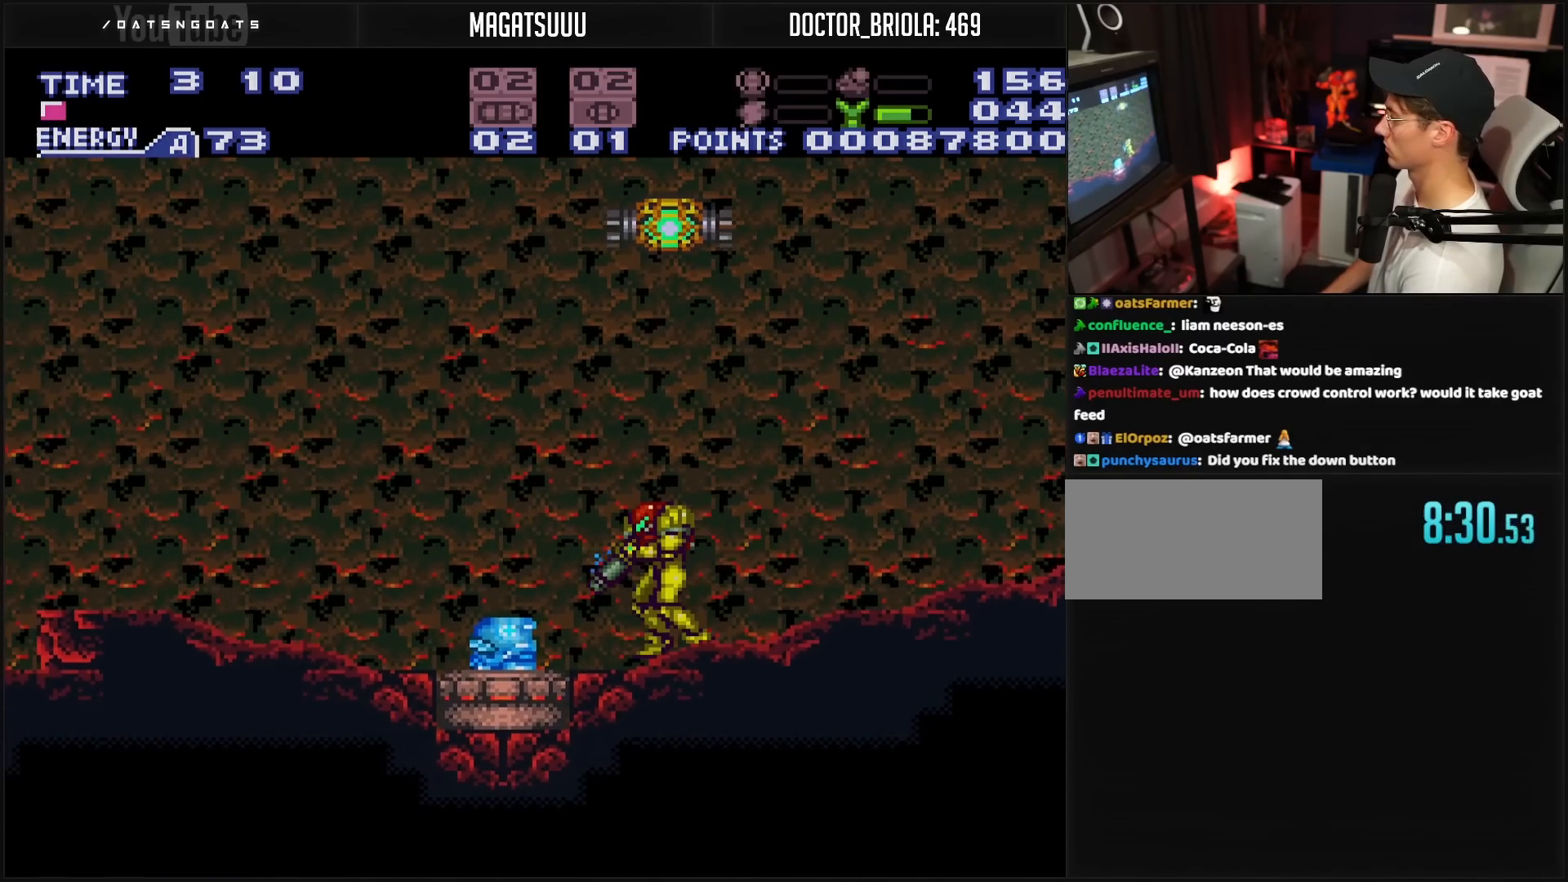
{"buttons": ["B", "DPAD_LEFT"], "events": [[17, "X", "down"], [83, "X", "up"], [283, "L1", "up"], [400, "DPAD_LEFT", "down"]]}
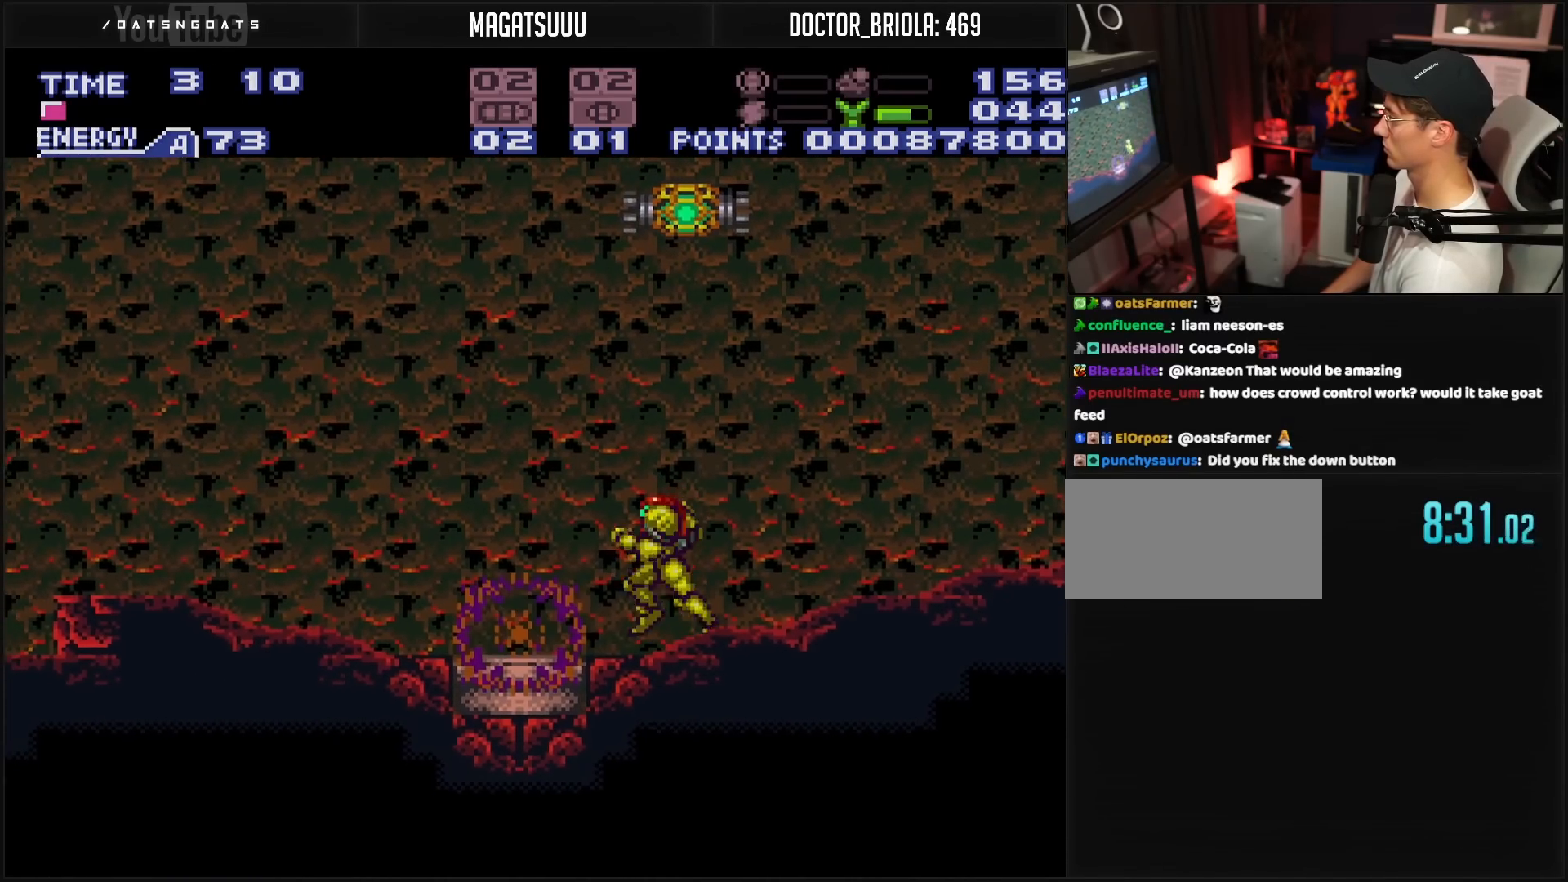
{"buttons": ["B", "L1"], "events": [[483, "L1", "down"], [500, "DPAD_LEFT", "up"]]}
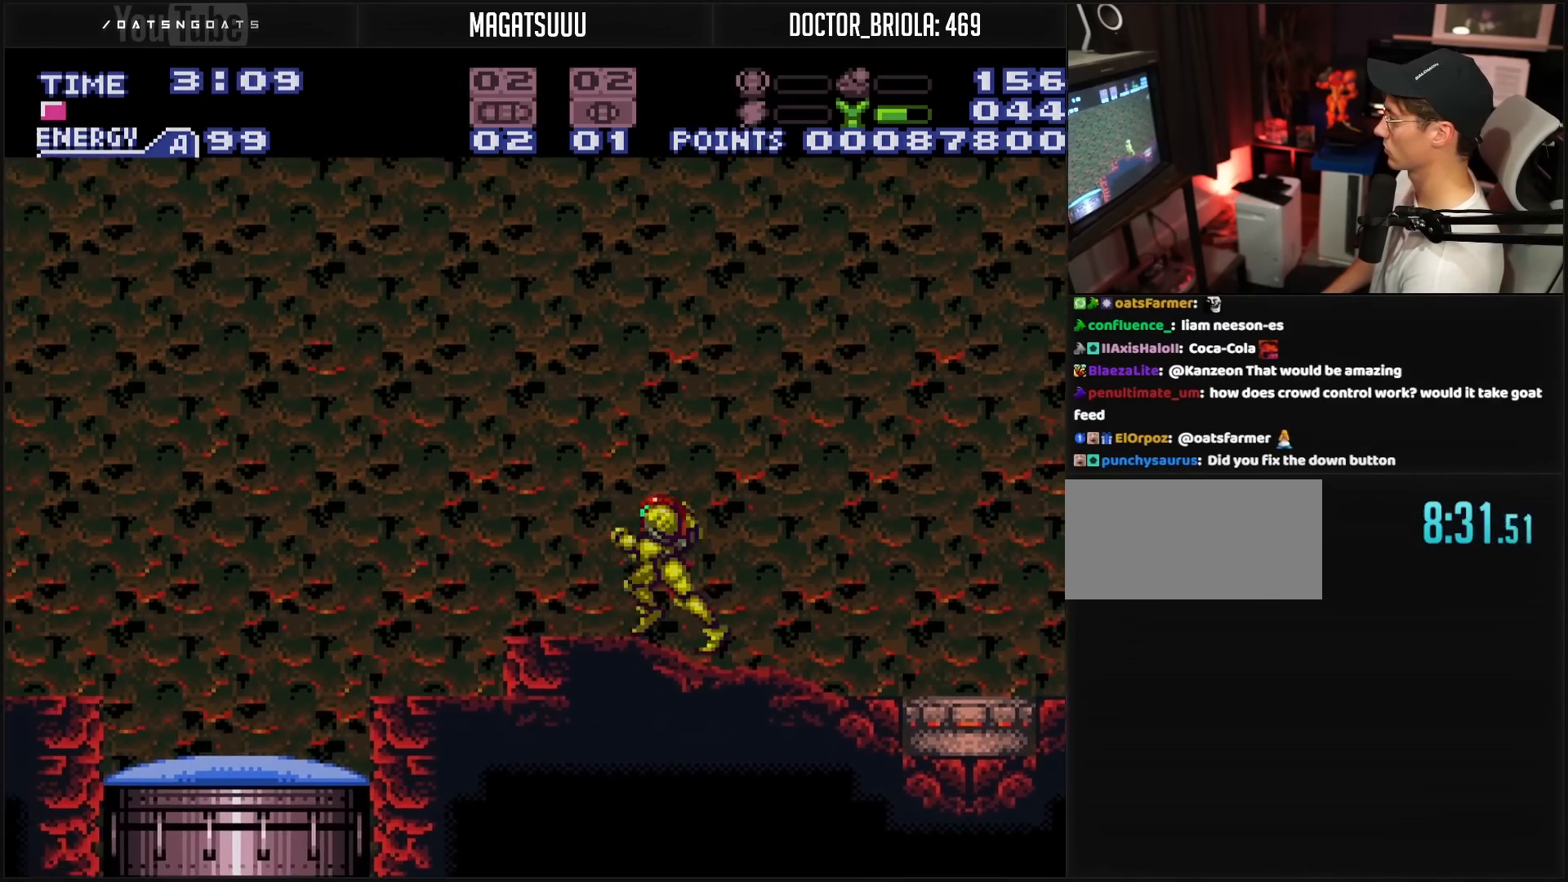
{"buttons": [], "events": [[100, "X", "down"], [133, "DPAD_LEFT", "down"], [167, "X", "up"], [183, "L1", "up"], [233, "A", "down"], [367, "A", "up"], [367, "B", "up"], [417, "DPAD_LEFT", "up"]]}
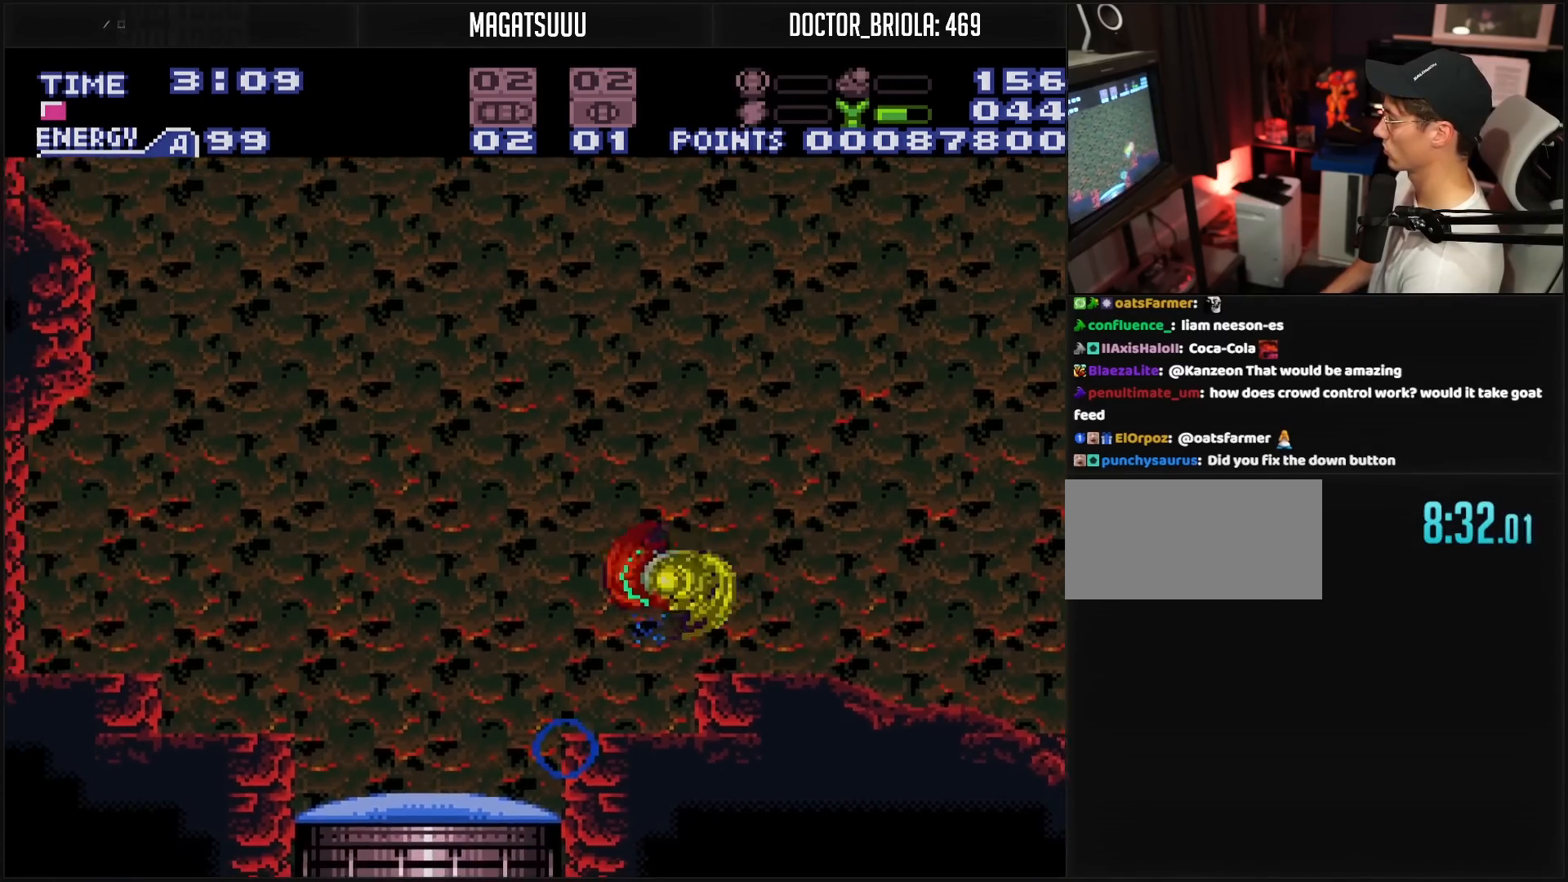
{"buttons": ["DPAD_LEFT"], "events": [[50, "B", "down"], [433, "A", "down"], [467, "DPAD_LEFT", "down"], [483, "A", "up"], [500, "B", "up"]]}
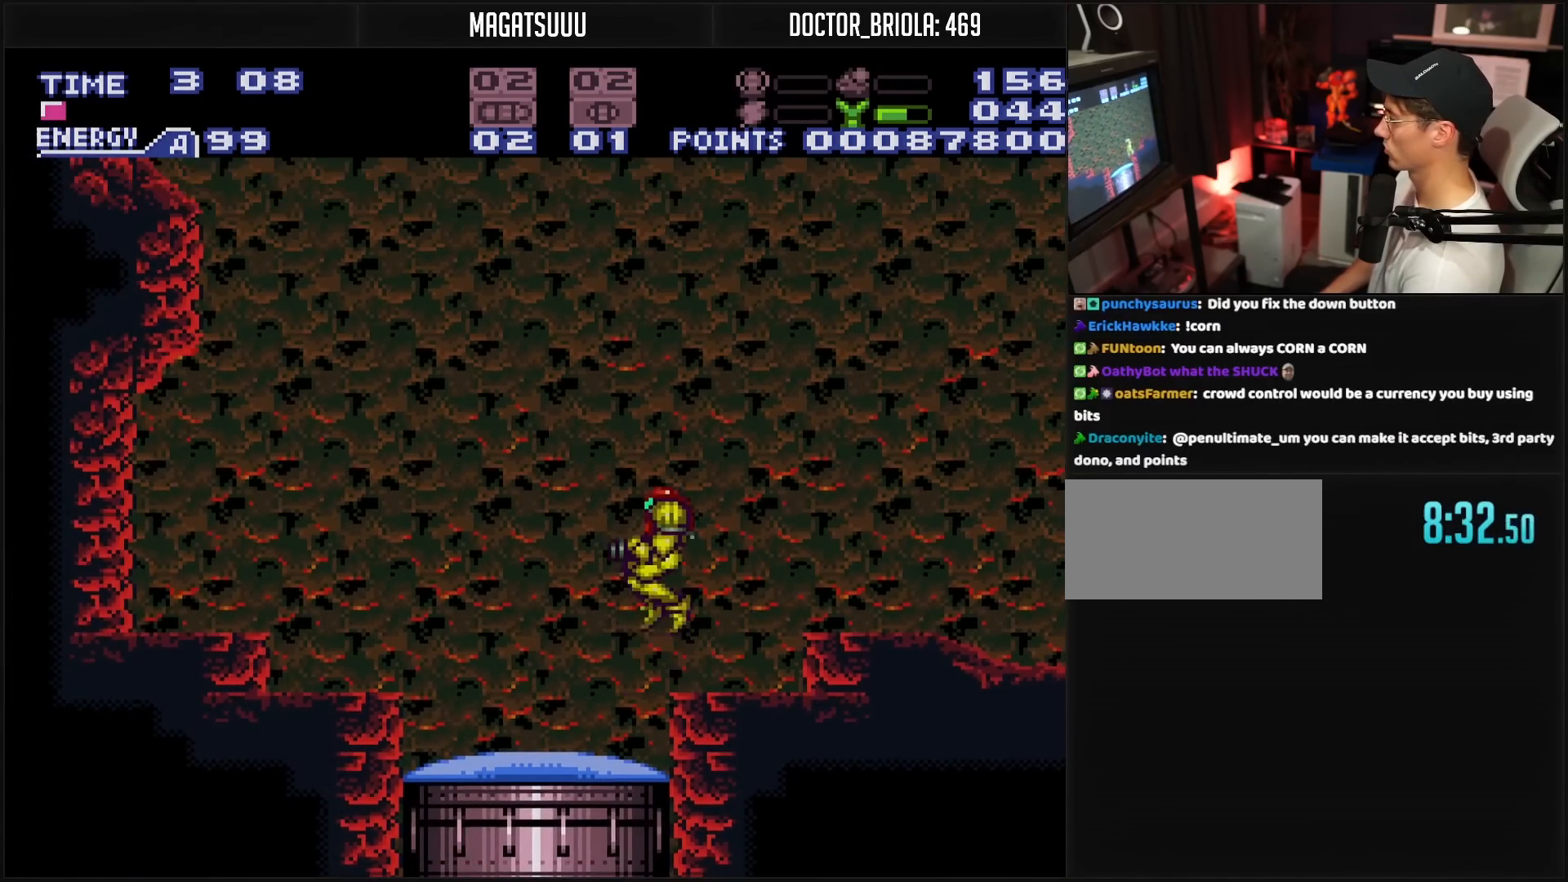
{"buttons": ["B", "DPAD_LEFT"], "events": [[183, "B", "down"], [183, "DPAD_DOWN", "down"], [183, "DPAD_LEFT", "up"], [217, "X", "down"], [300, "X", "up"], [450, "DPAD_DOWN", "up"], [450, "DPAD_RIGHT", "down"], [483, "DPAD_LEFT", "down"], [483, "DPAD_RIGHT", "up"]]}
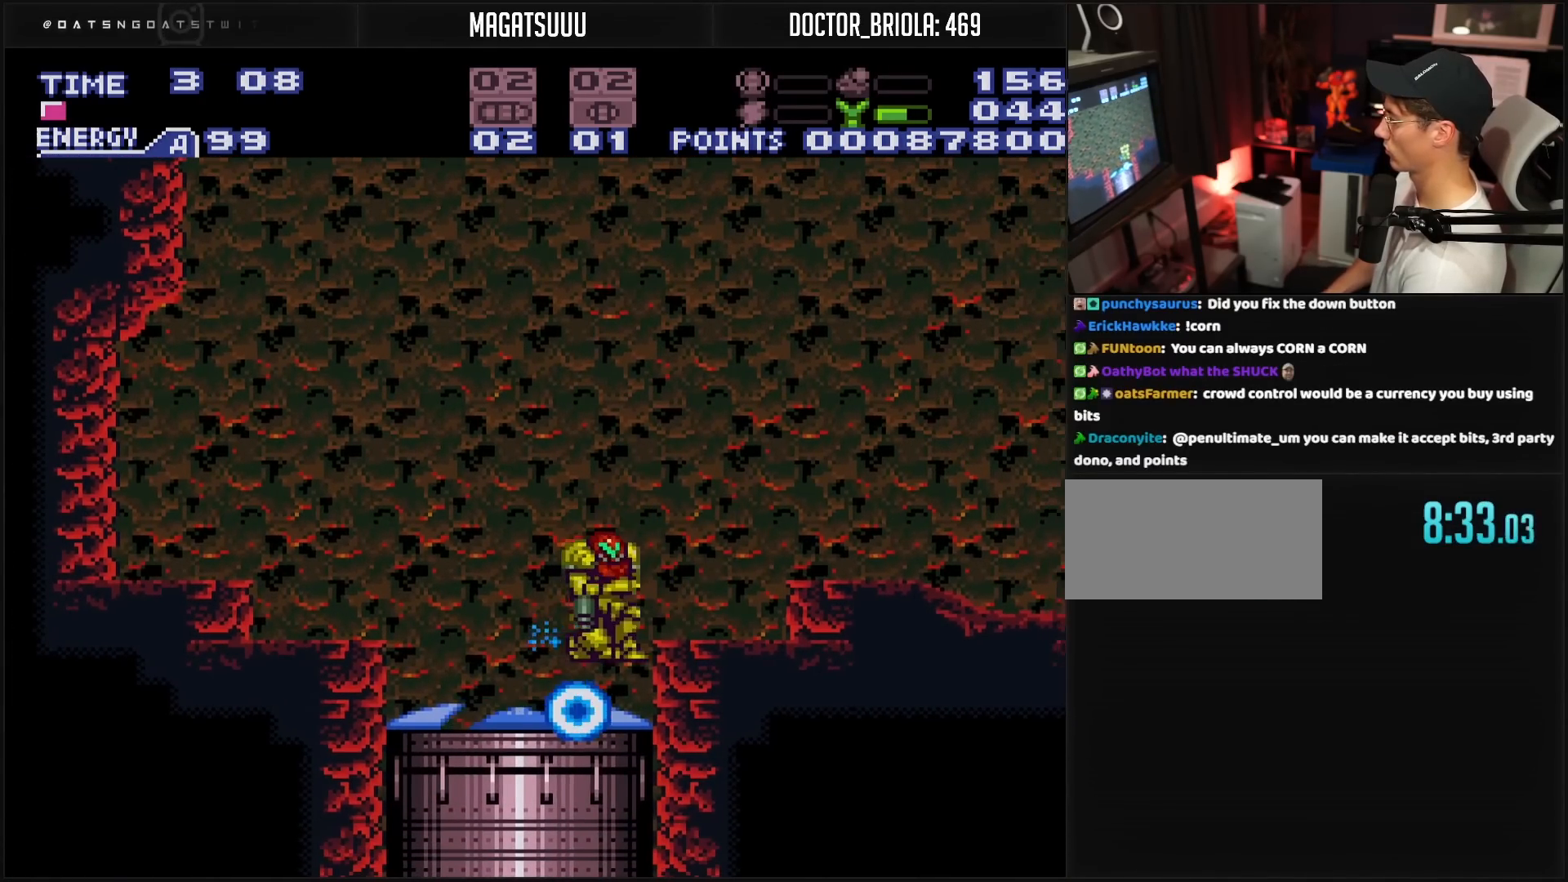
{"buttons": ["B"], "events": [[100, "DPAD_LEFT", "up"]]}
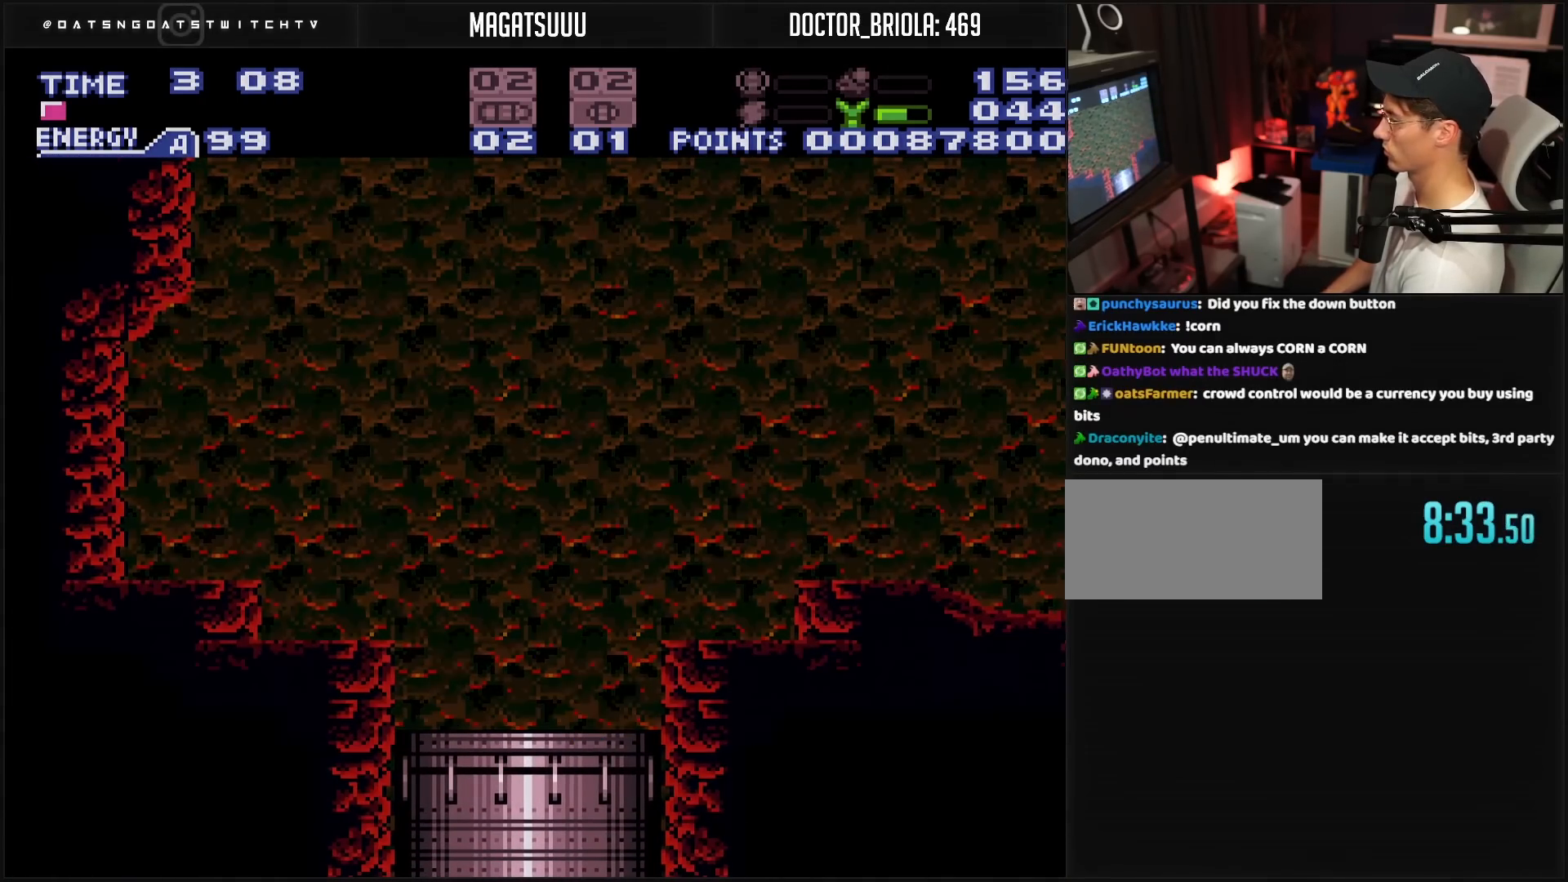
{"buttons": ["B"], "events": [[83, "B", "up"], [283, "B", "down"]]}
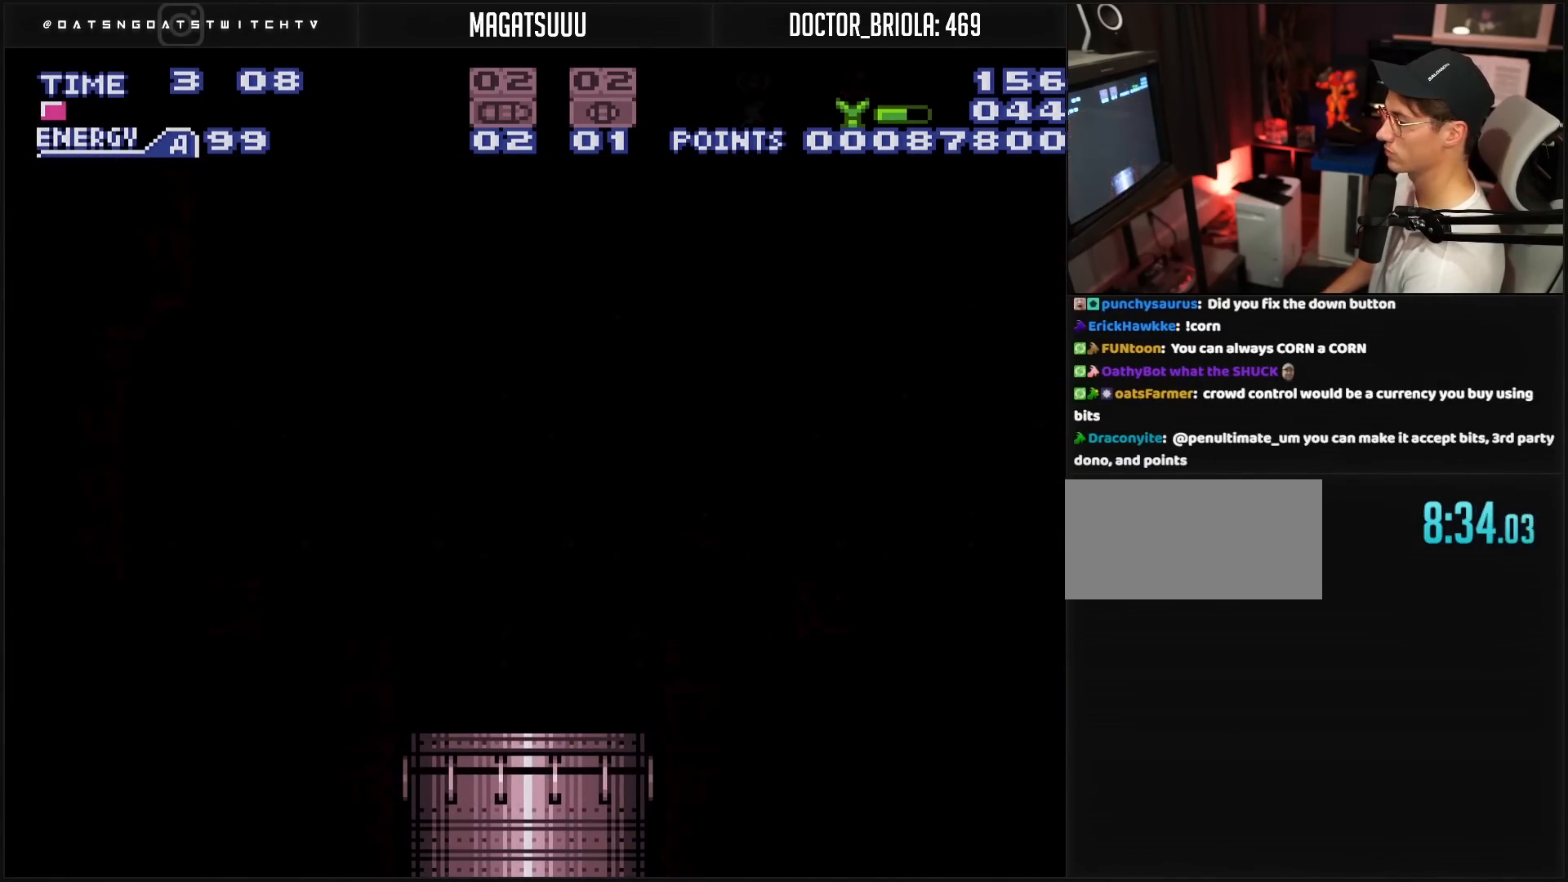
{"buttons": ["B"], "events": [[367, "B", "up"], [383, "B", "down"]]}
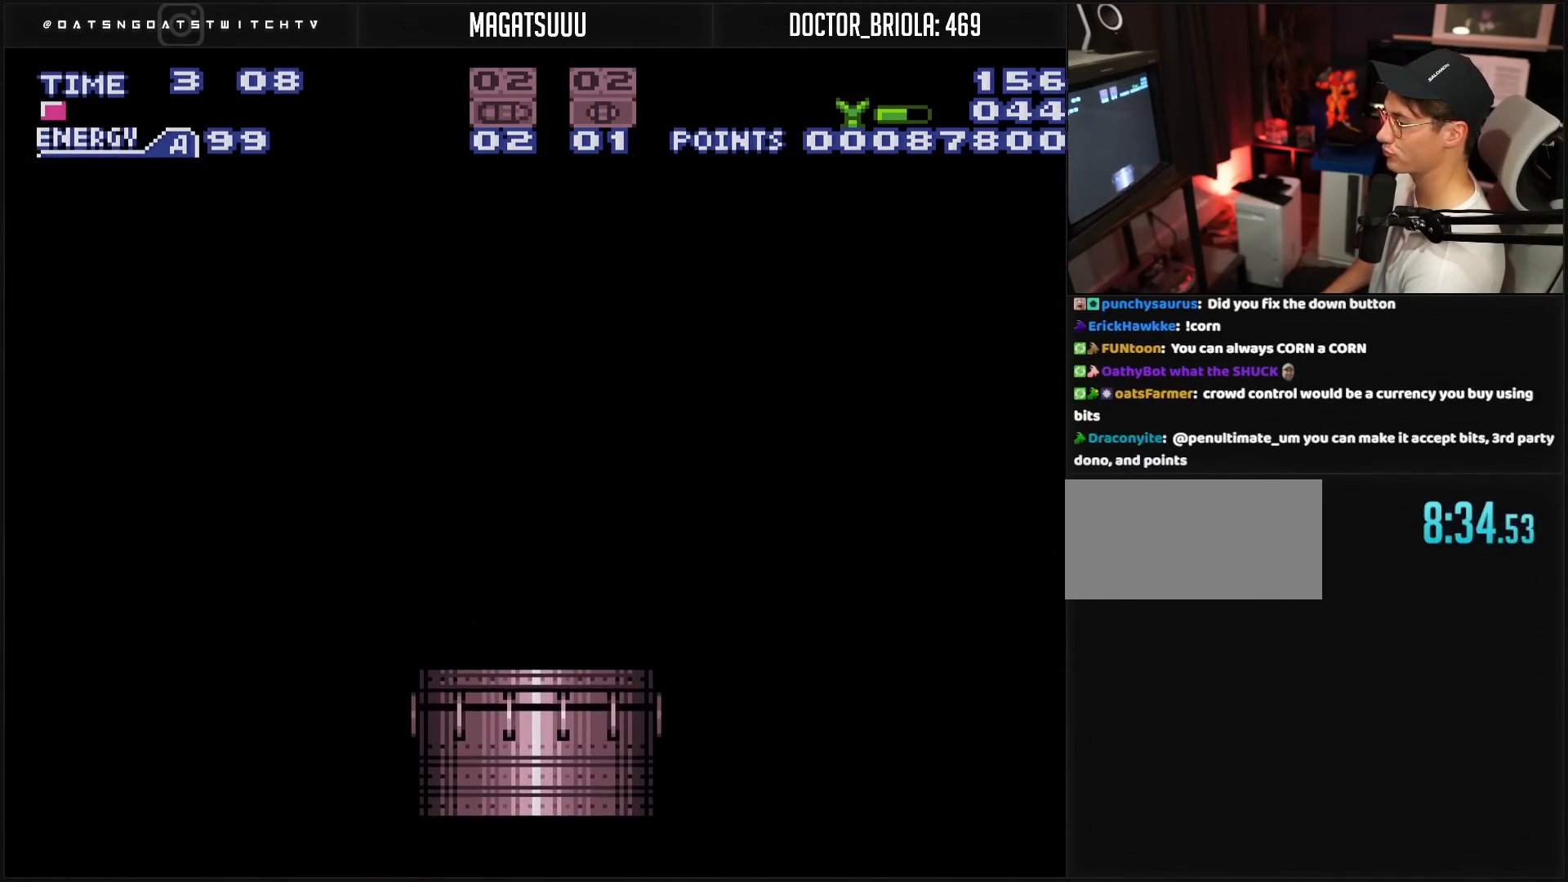
{"buttons": ["B"], "events": []}
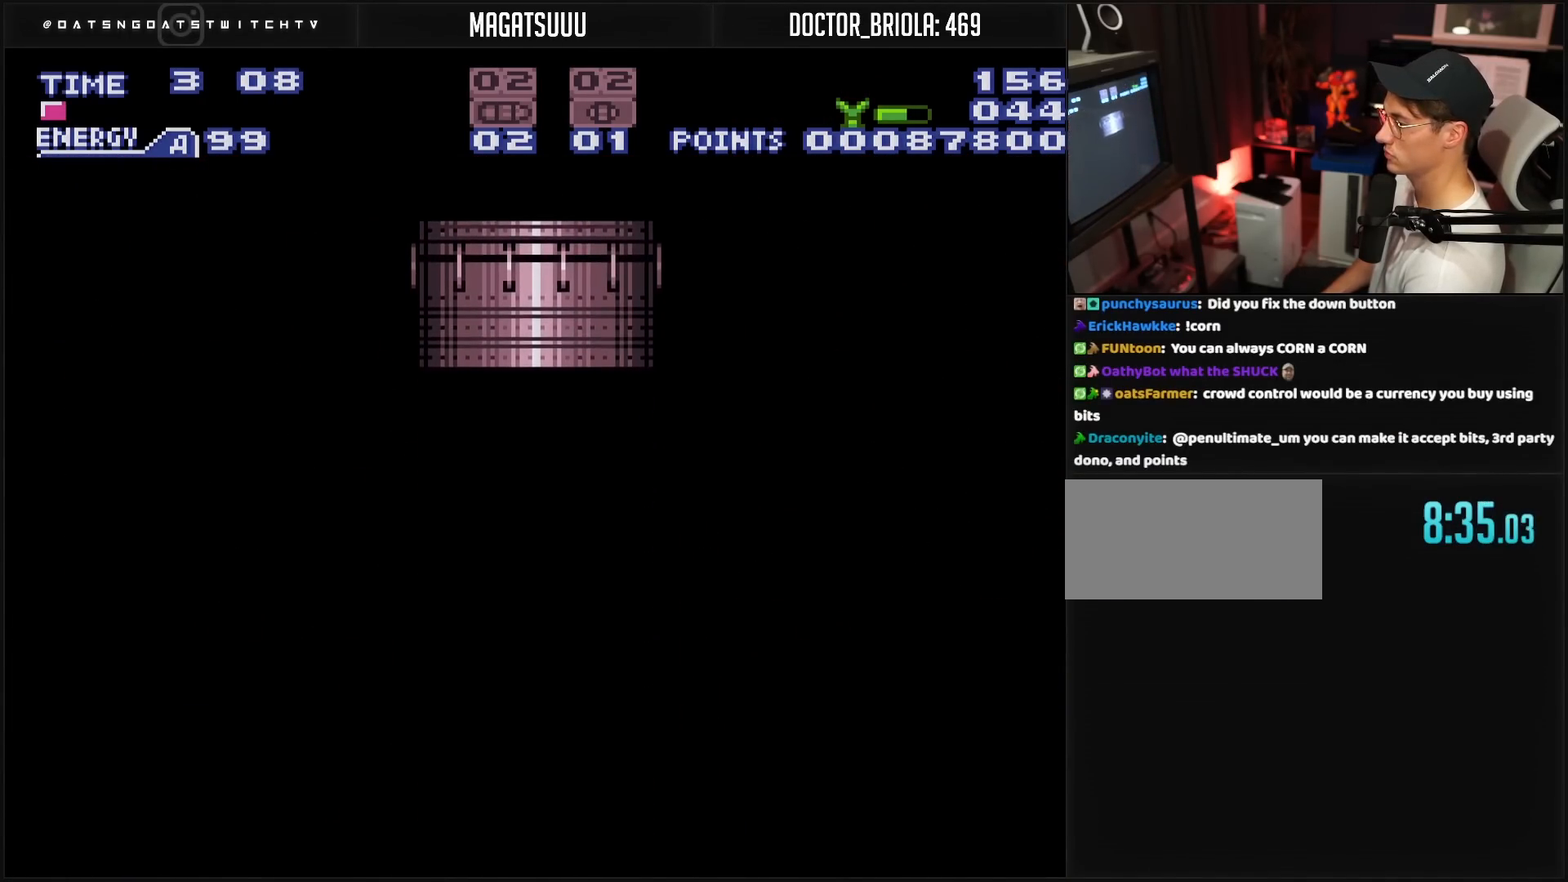
{"buttons": ["B"], "events": []}
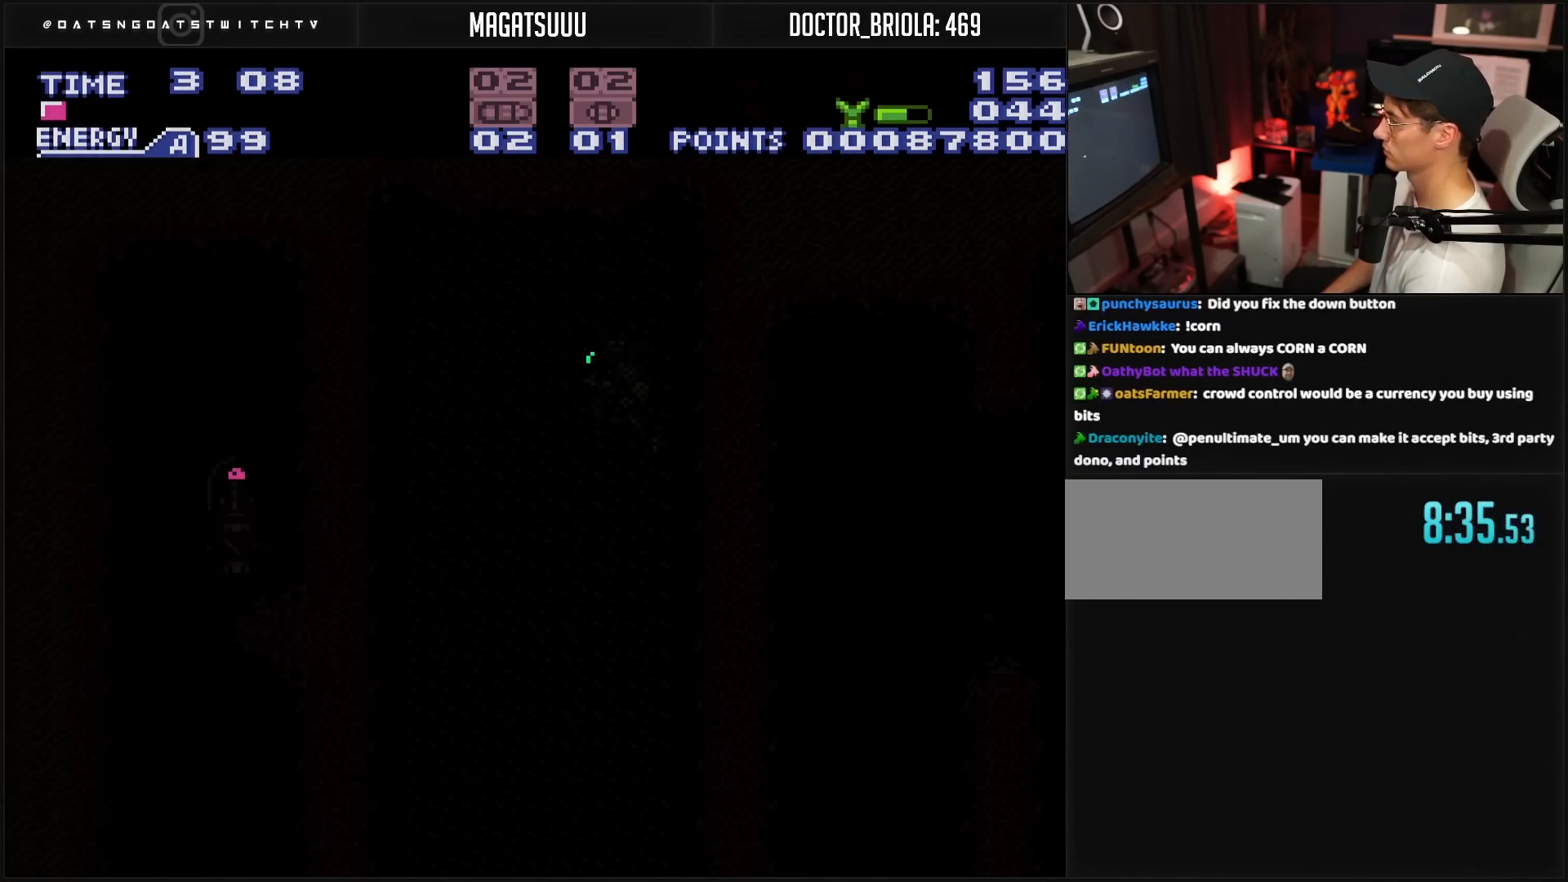
{"buttons": ["B"], "events": [[150, "R1", "down"], [167, "R1", "up"], [283, "R1", "down"], [333, "R1", "up"]]}
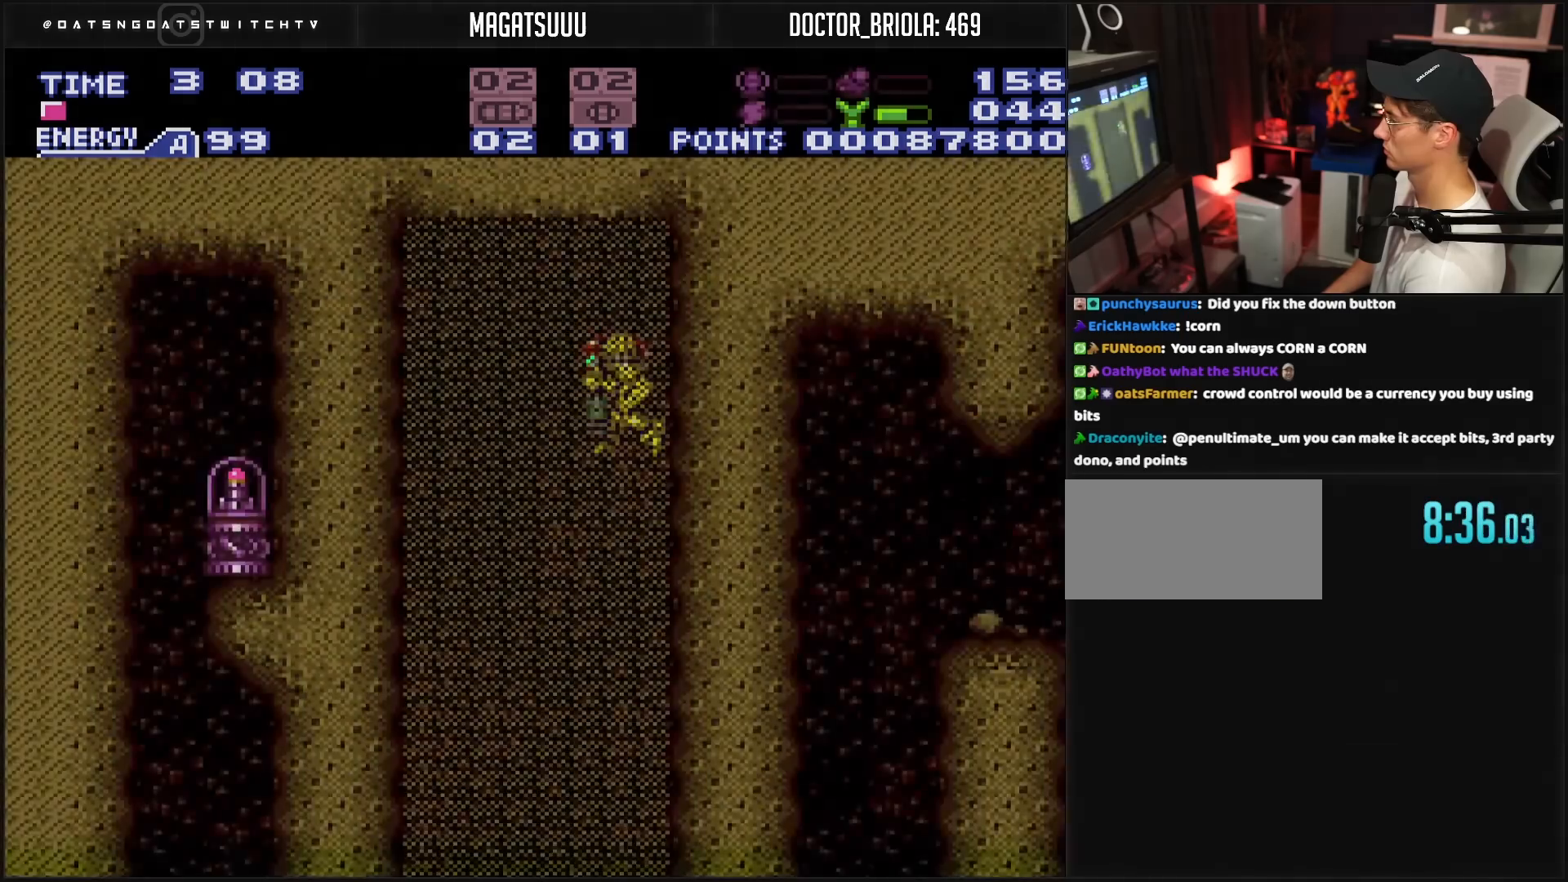
{"buttons": ["B", "DPAD_RIGHT"], "events": [[200, "DPAD_RIGHT", "down"]]}
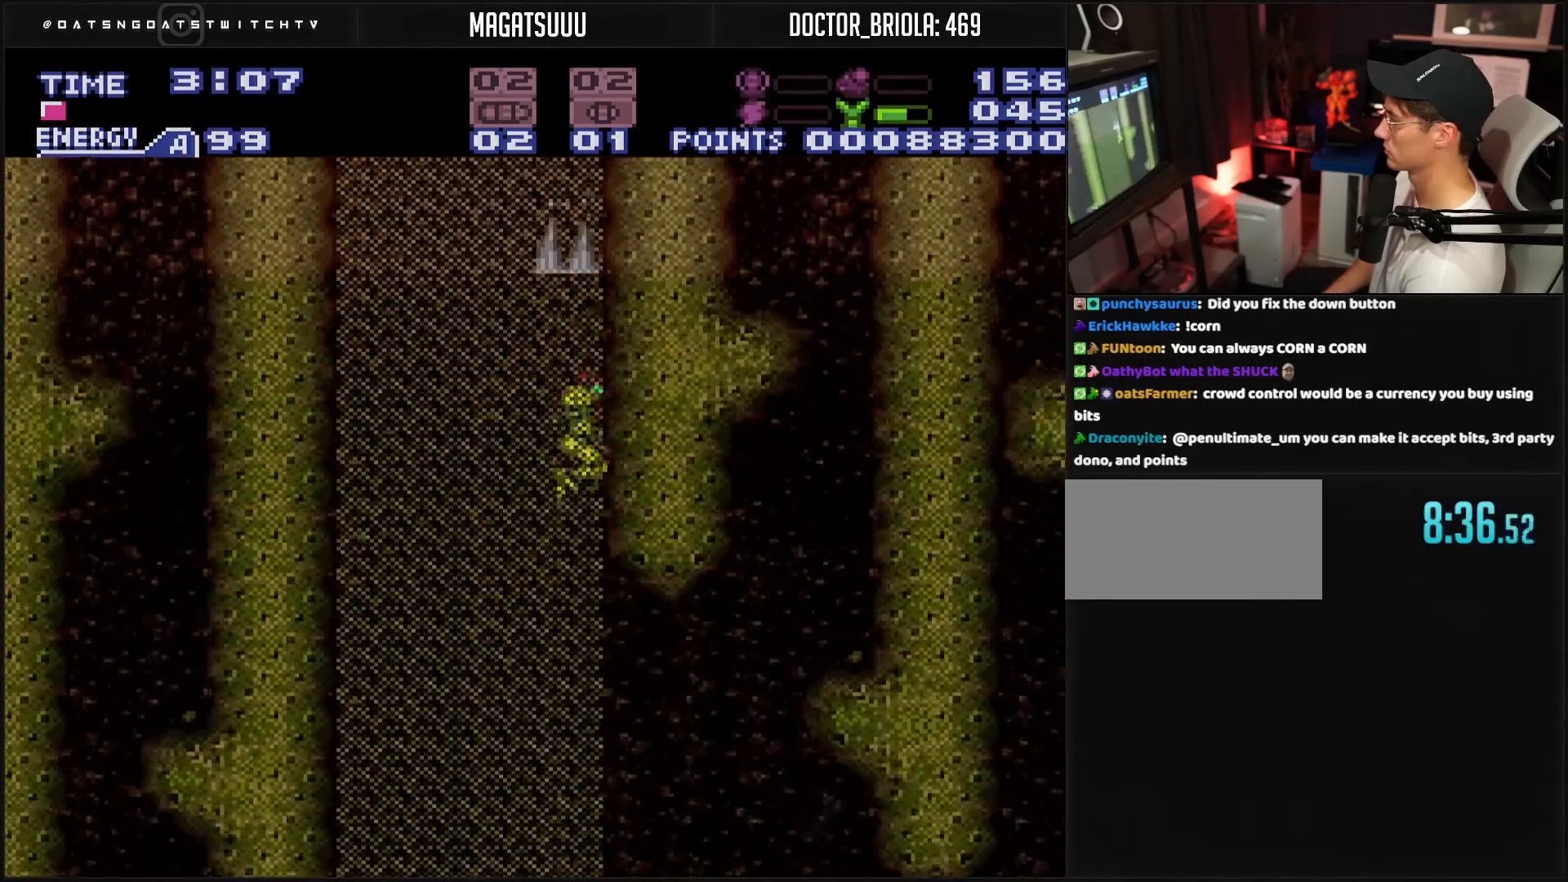
{"buttons": ["L1", "DPAD_RIGHT"], "events": [[250, "B", "up"], [500, "L1", "down"]]}
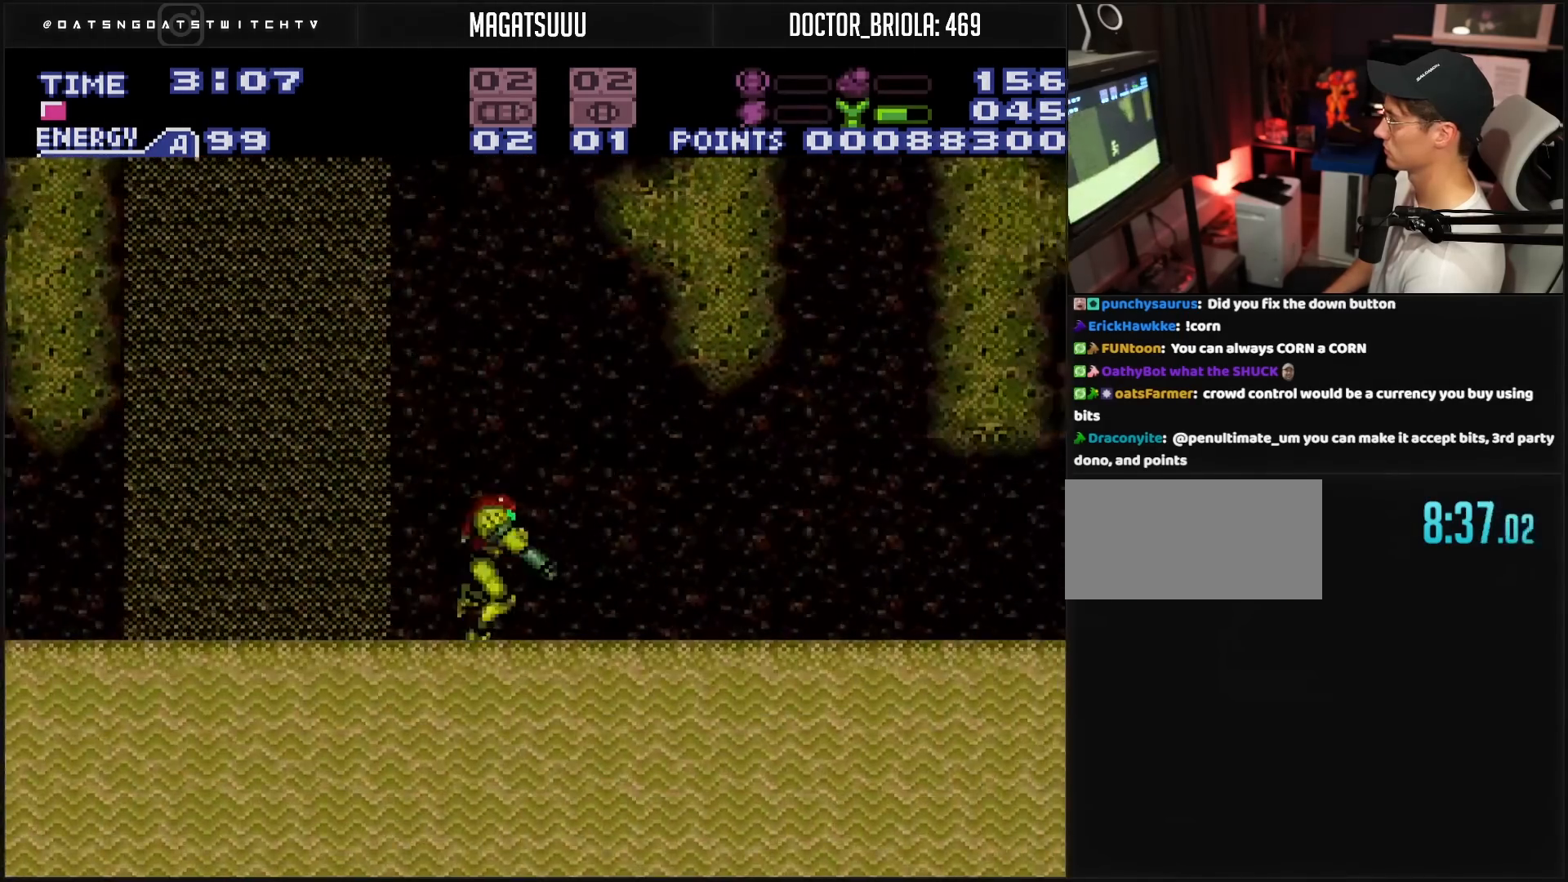
{"buttons": ["DPAD_RIGHT"], "events": [[33, "A", "down"], [33, "L1", "up"], [283, "A", "up"]]}
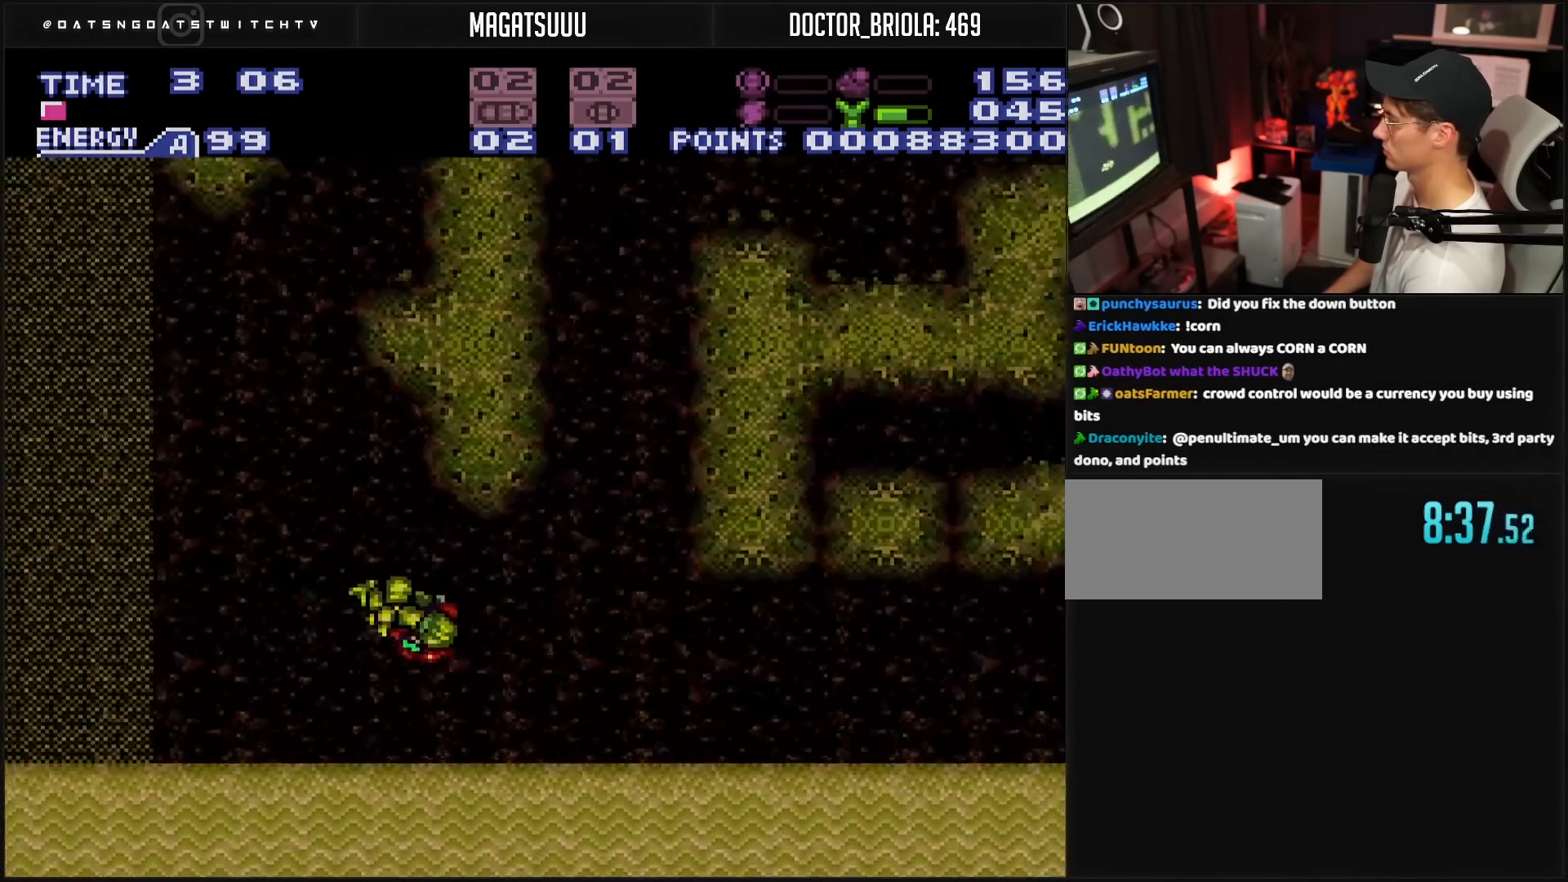
{"buttons": ["A", "DPAD_RIGHT"], "events": [[383, "L1", "down"], [433, "A", "down"], [433, "L1", "up"]]}
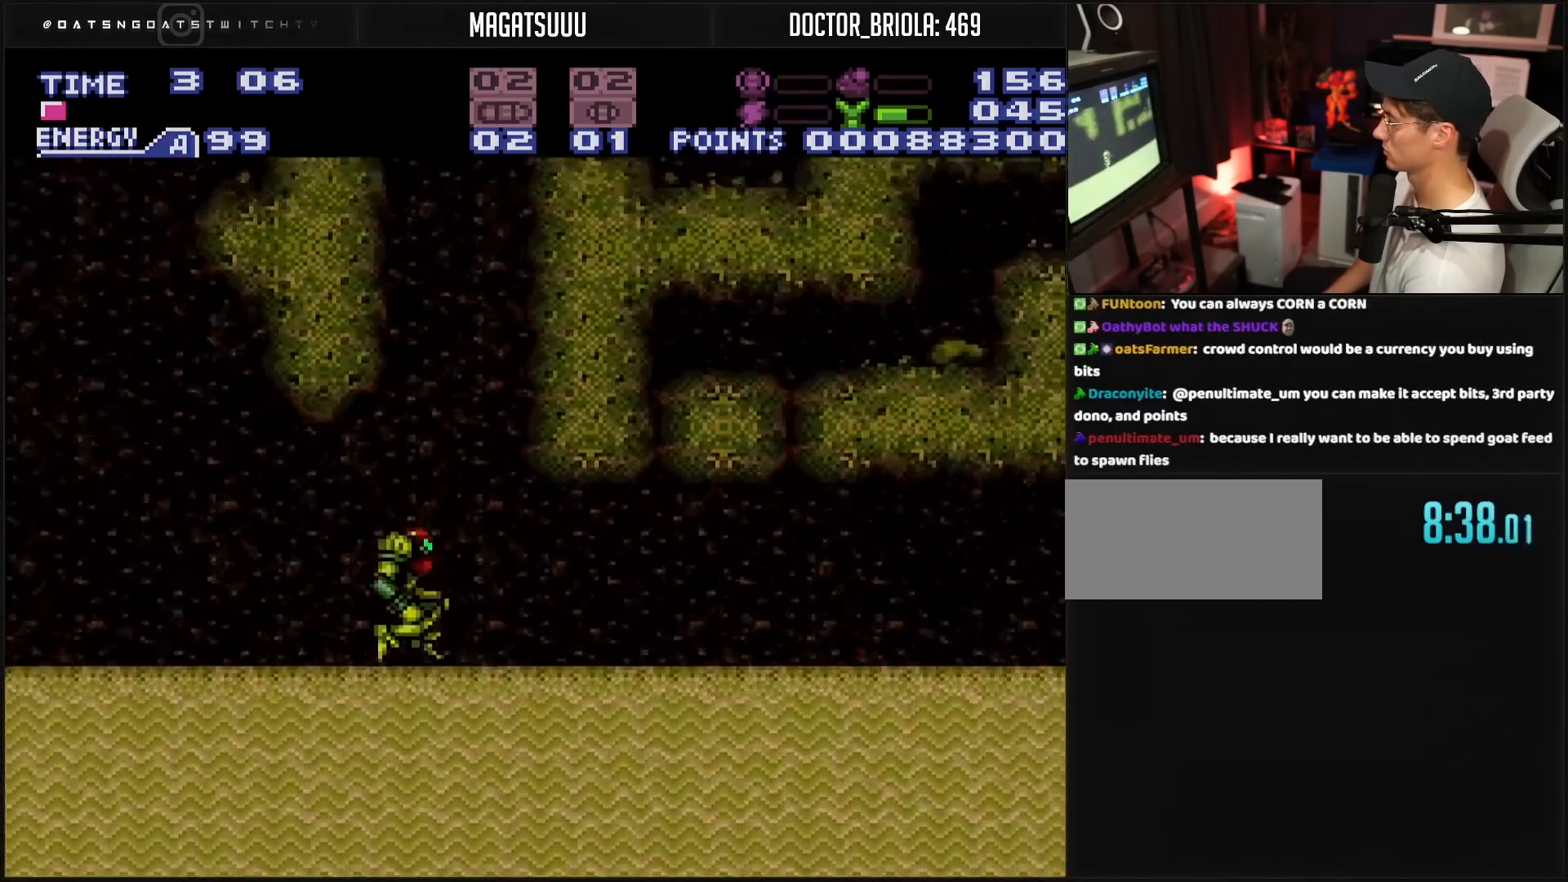
{"buttons": ["DPAD_RIGHT"], "events": [[100, "A", "up"]]}
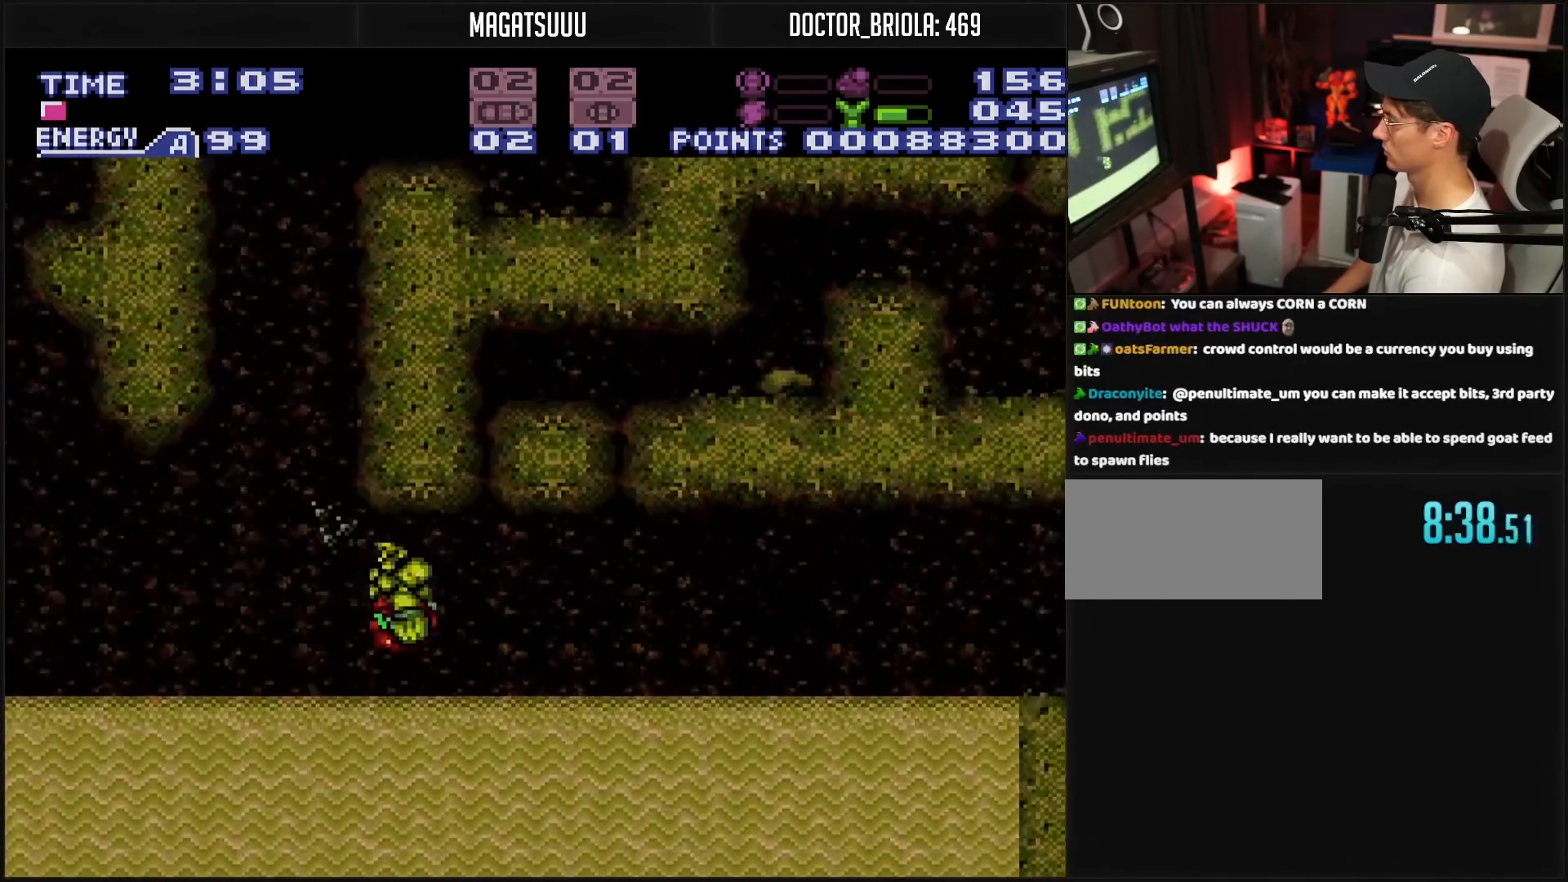
{"buttons": ["A", "DPAD_RIGHT"], "events": [[167, "L1", "down"], [233, "L1", "up"], [250, "A", "down"]]}
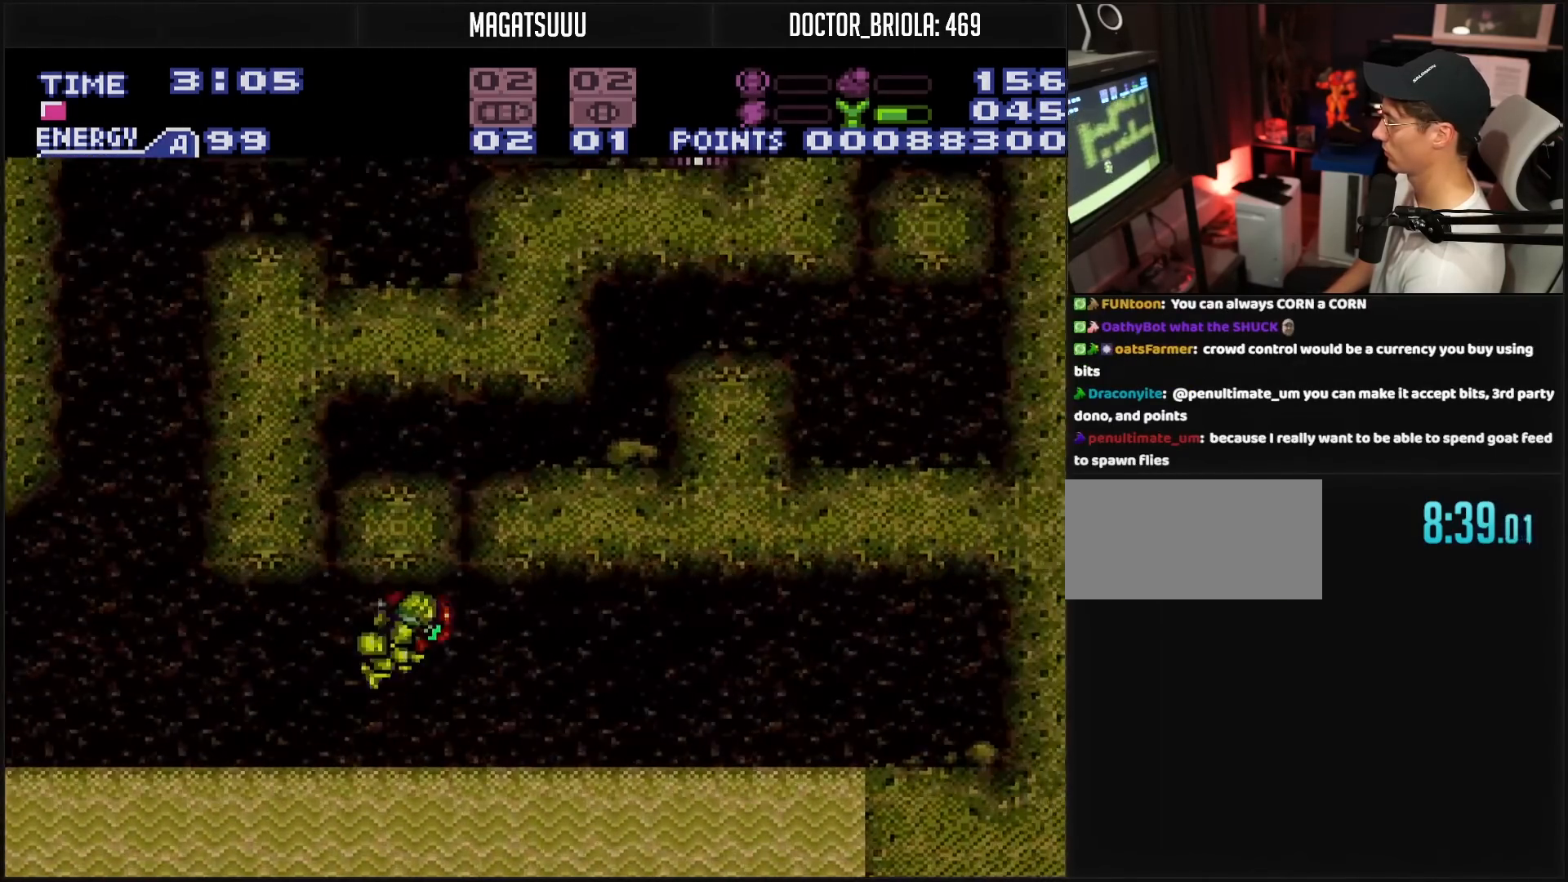
{"buttons": ["B", "DPAD_LEFT"], "events": [[17, "A", "up"], [183, "B", "down"], [350, "DPAD_DOWN", "down"], [350, "DPAD_RIGHT", "up"], [483, "DPAD_LEFT", "down"], [500, "DPAD_DOWN", "up"]]}
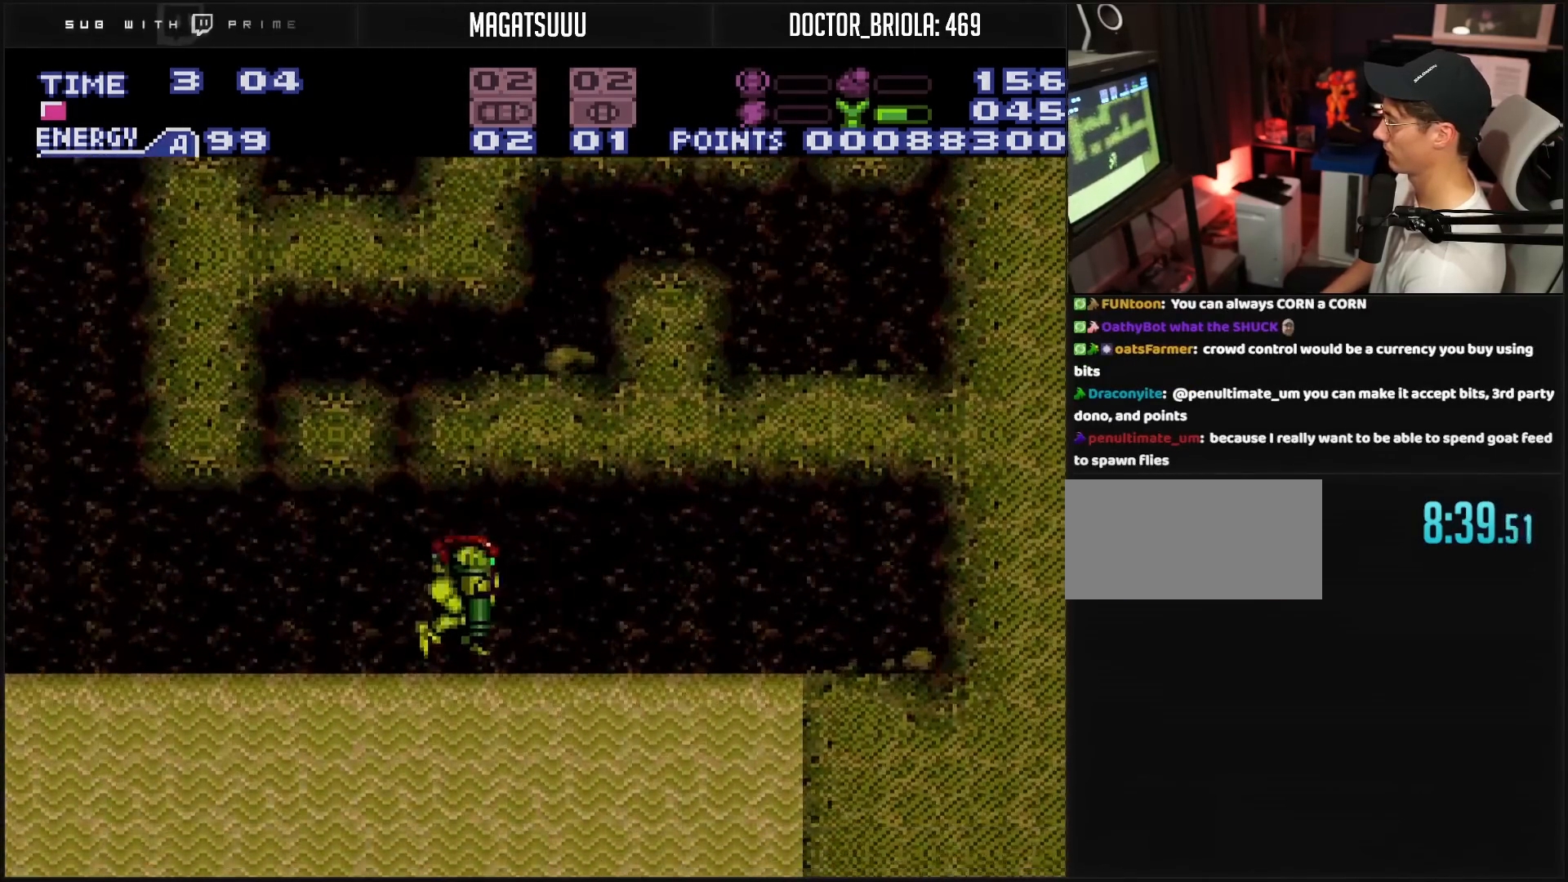
{"buttons": ["B", "DPAD_UP"], "events": [[217, "DPAD_LEFT", "up"], [483, "DPAD_UP", "down"]]}